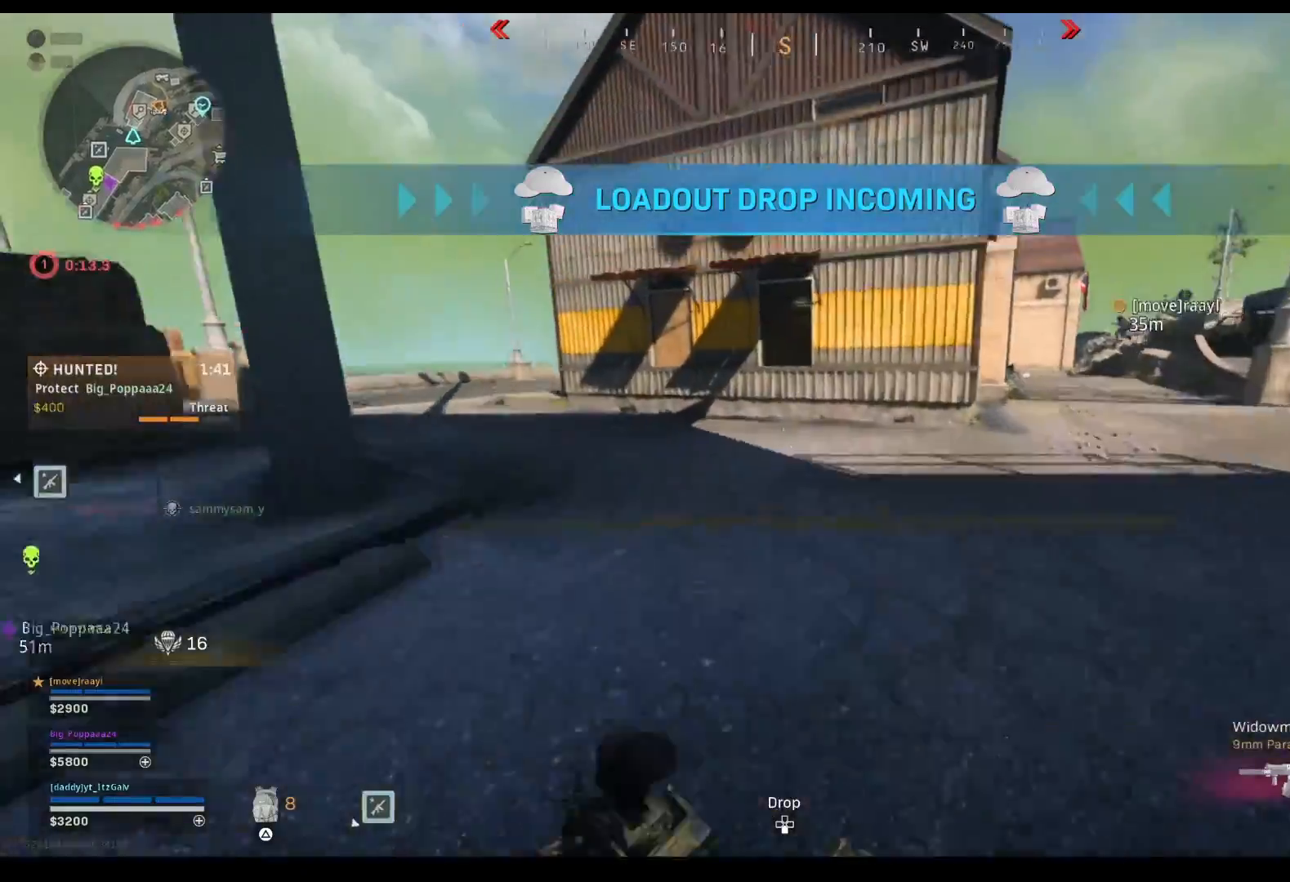
Gameplay with a controller (PlayStation layout); each line is a JSON object with the inputs held at the frame after it. "events" lists button and stick changes between this image and that frame as [ms after this image, input, new state], when the widget could be followed in between. Not read: L3 R3.
{"buttons": [], "left_stick": "up", "right_stick": "center", "events": [[33, "right_stick", "center"]]}
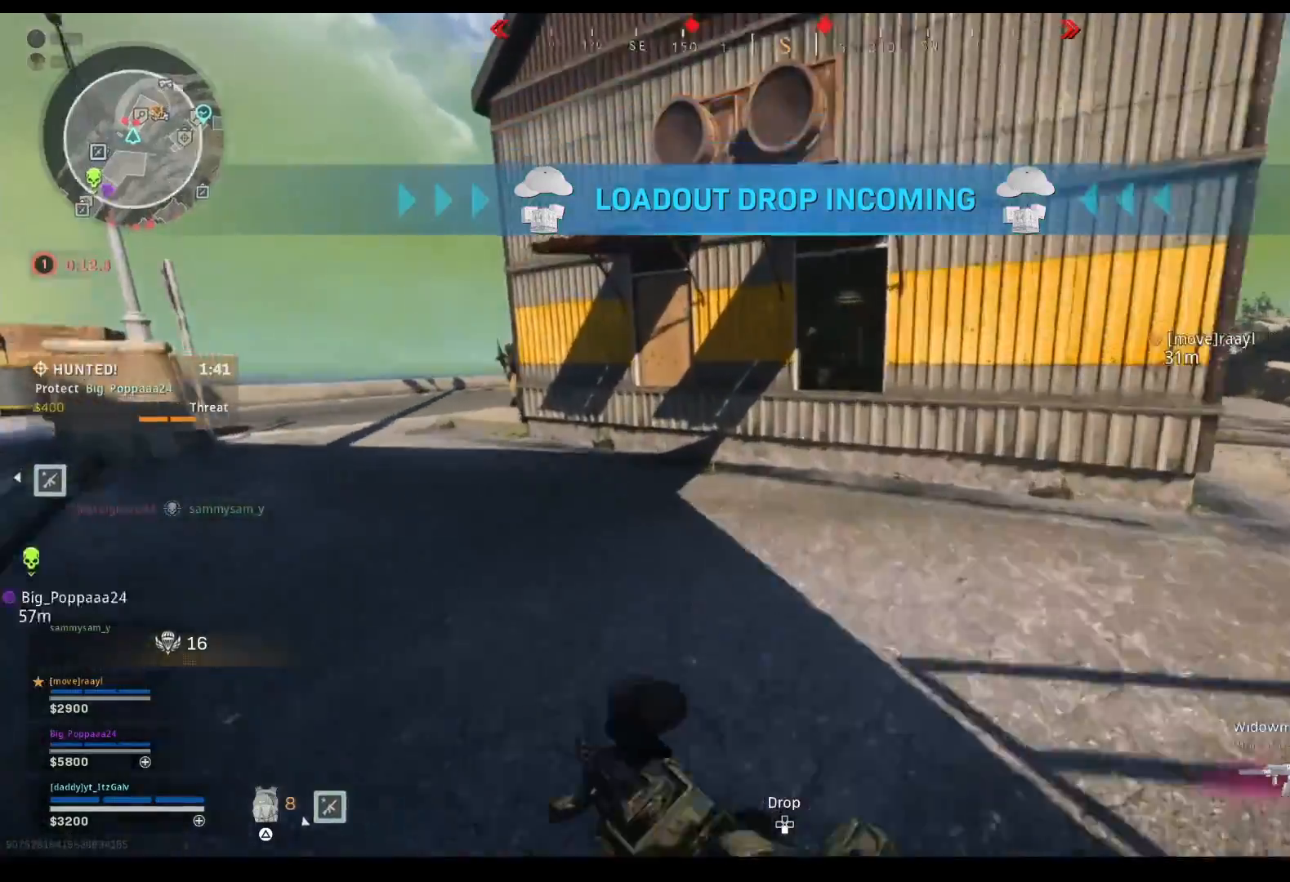
{"buttons": [], "left_stick": "left", "right_stick": "up-left", "events": [[67, "right_stick", "up-right"], [133, "right_stick", "center"], [333, "right_stick", "up-left"], [400, "left_stick", "left"]]}
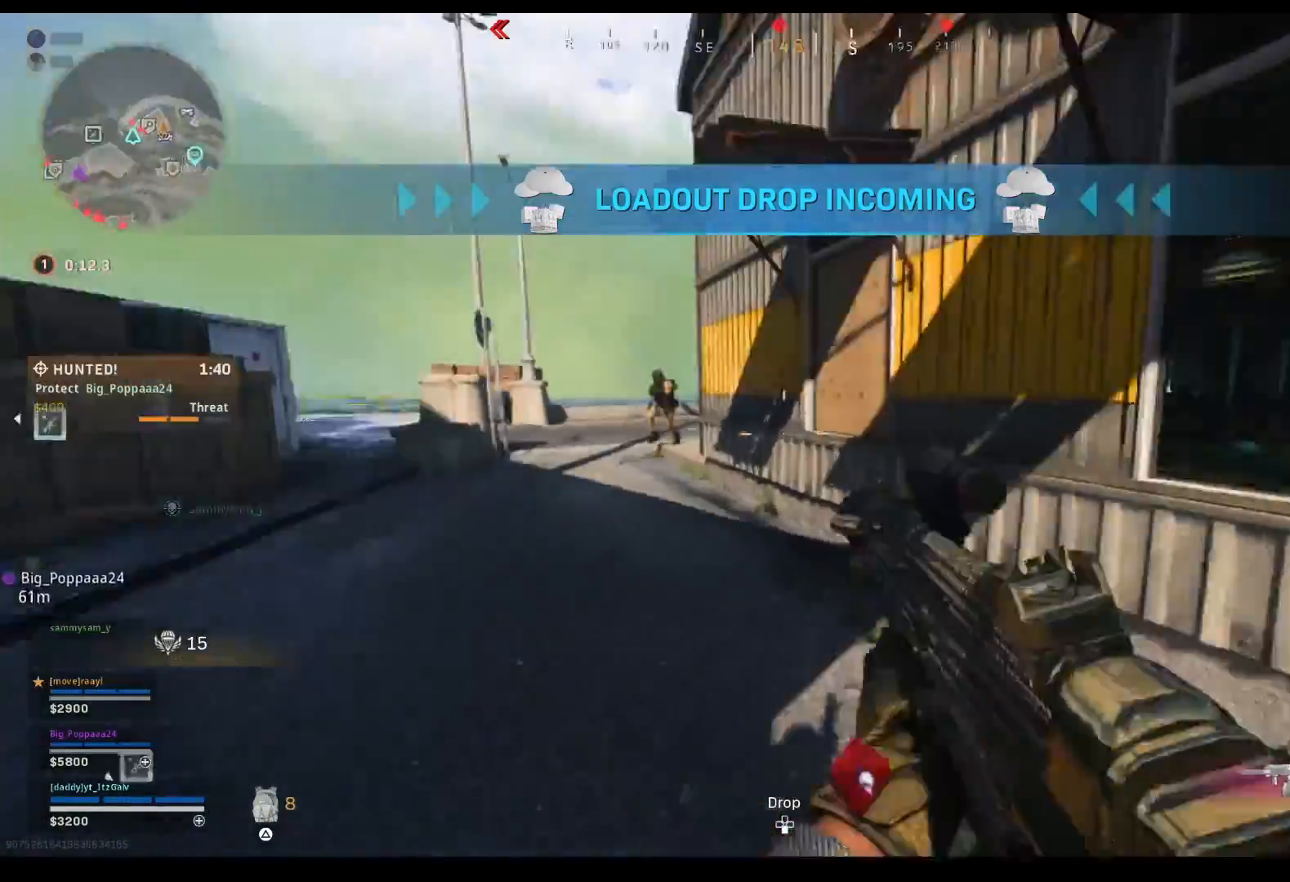
{"buttons": ["L2", "R2"], "left_stick": "down-right", "right_stick": "center", "events": [[67, "L2", "down"], [67, "right_stick", "left"], [167, "R2", "down"], [267, "right_stick", "center"], [333, "right_stick", "right"], [367, "left_stick", "down-right"], [500, "right_stick", "center"]]}
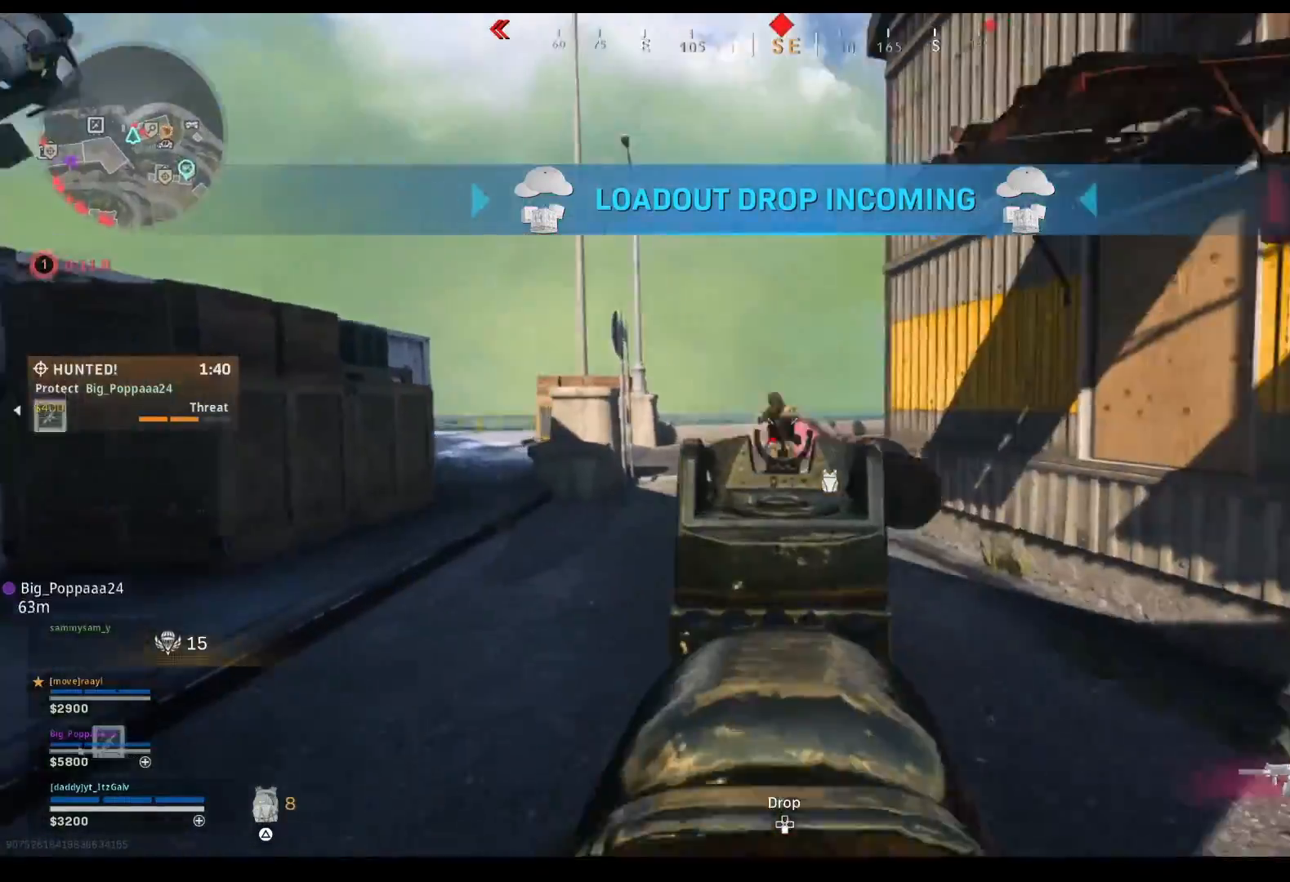
{"buttons": ["L2", "R2"], "left_stick": "up", "right_stick": "down", "events": [[100, "right_stick", "left"], [267, "left_stick", "right"], [267, "right_stick", "down"], [400, "left_stick", "up-right"], [500, "left_stick", "up"]]}
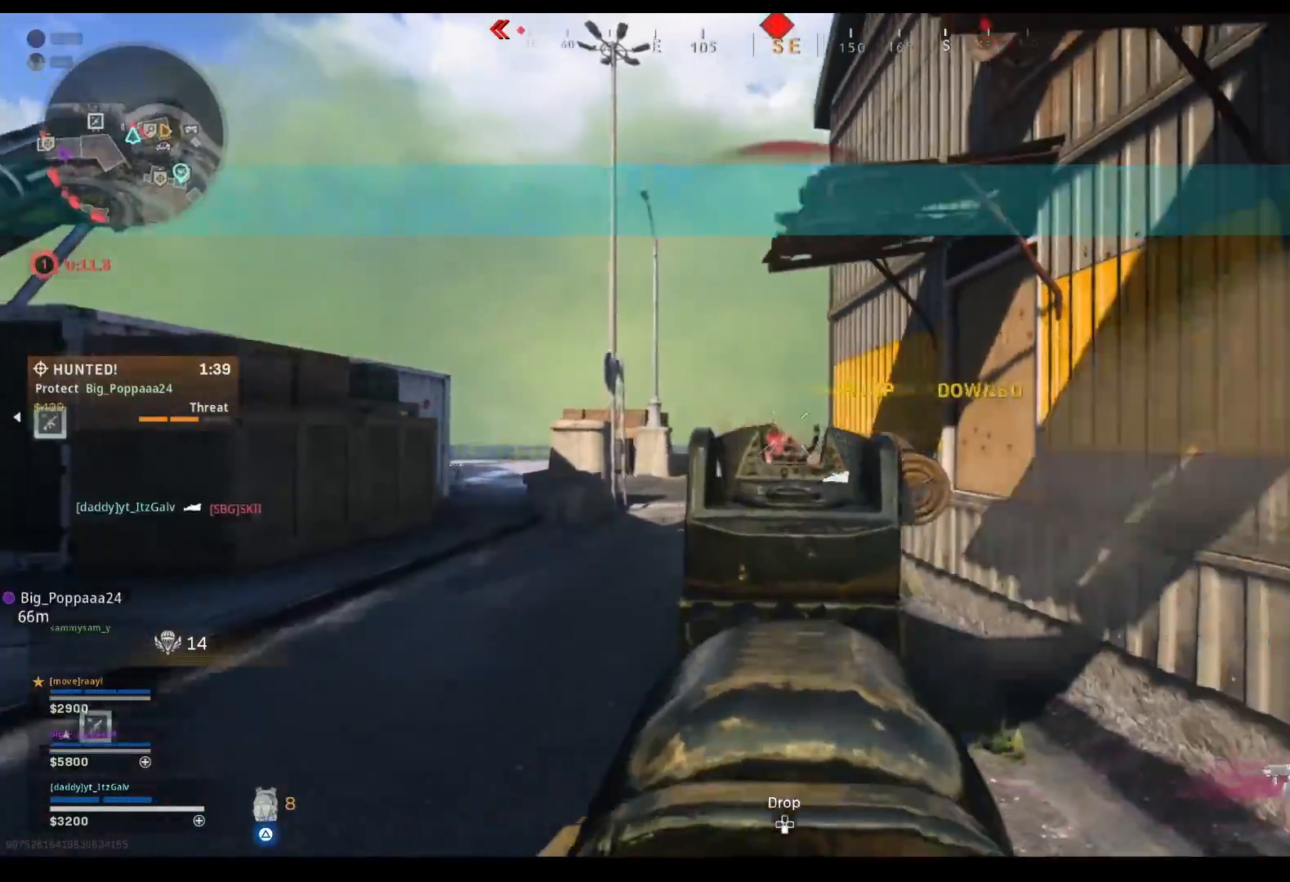
{"buttons": [], "left_stick": "up", "right_stick": "down", "events": [[133, "L2", "up"], [167, "R2", "up"]]}
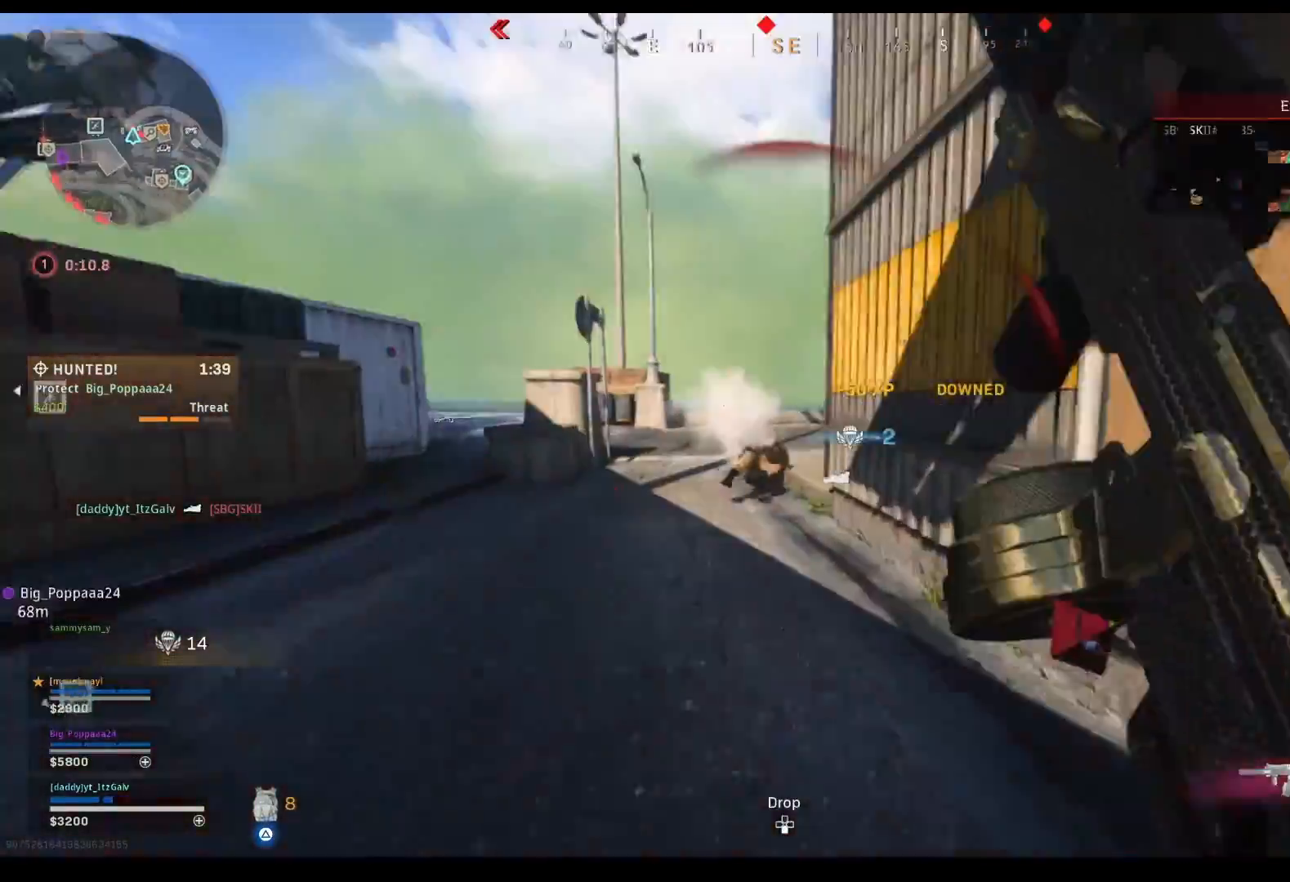
{"buttons": [], "left_stick": "up", "right_stick": "down", "events": [[267, "right_stick", "down-right"], [333, "R1", "down"], [367, "right_stick", "down"], [433, "R1", "up"]]}
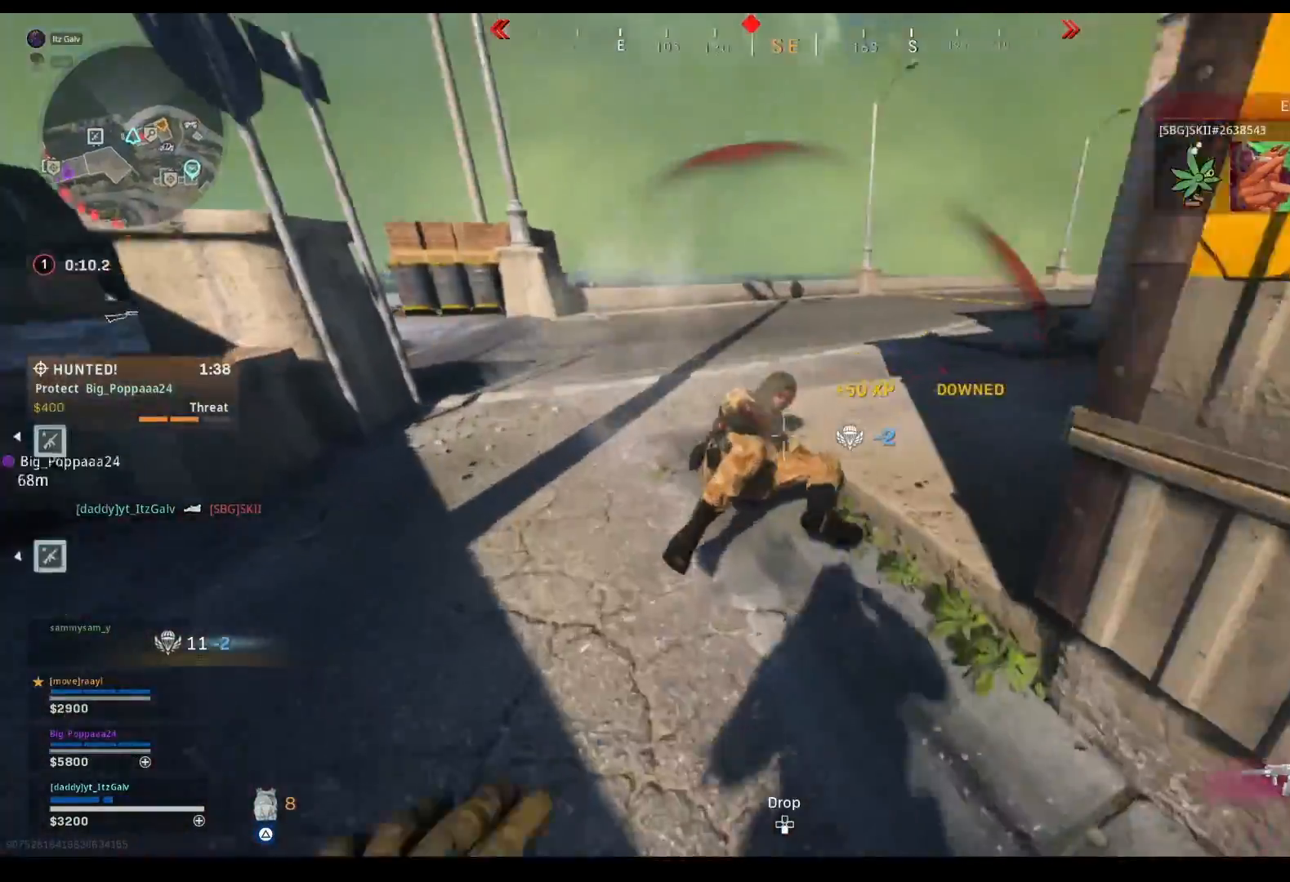
{"buttons": [], "left_stick": "up-left", "right_stick": "up-right", "events": [[133, "right_stick", "center"], [233, "right_stick", "right"], [367, "right_stick", "up-right"], [400, "left_stick", "up-left"]]}
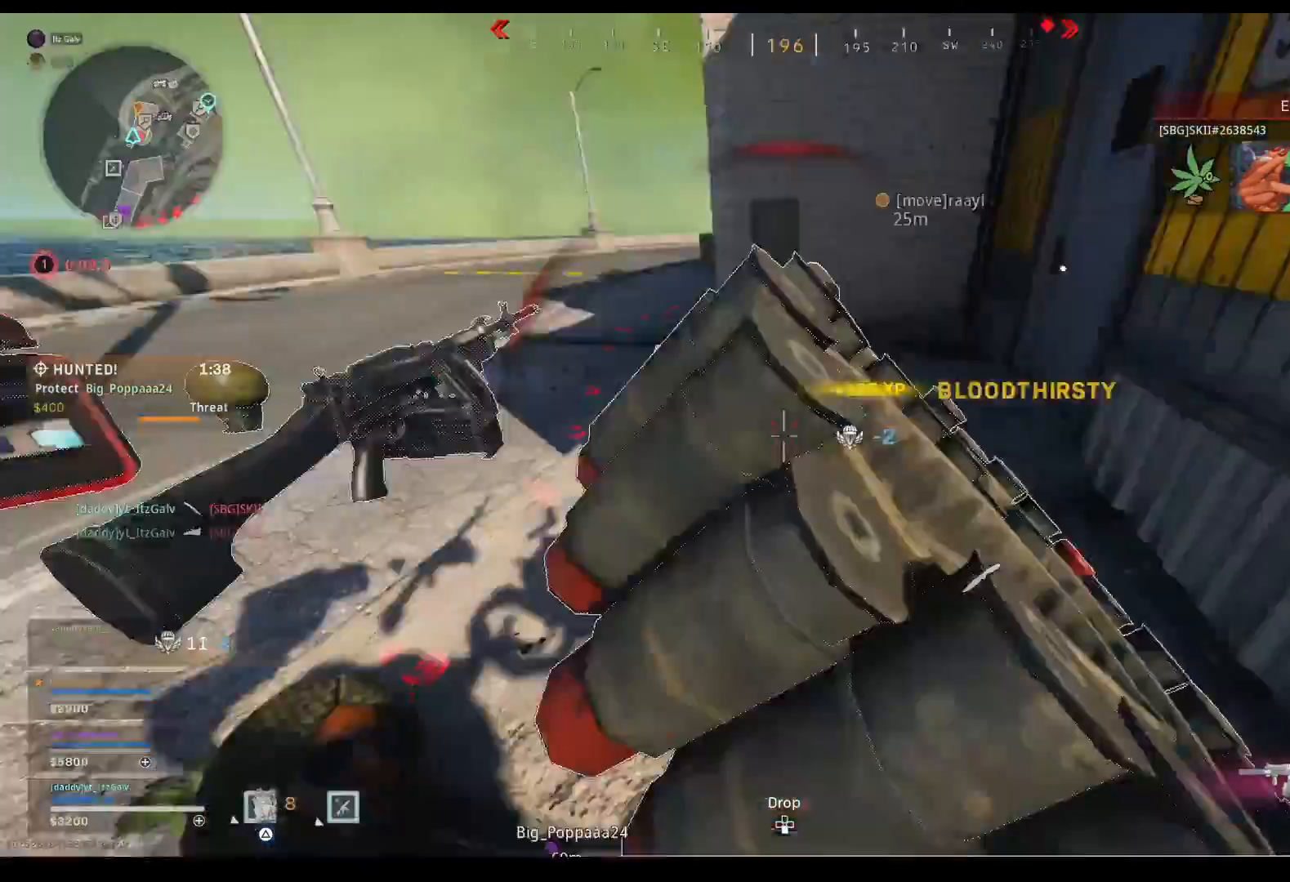
{"buttons": [], "left_stick": "up-left", "right_stick": "right", "events": [[100, "right_stick", "center"], [200, "right_stick", "up-right"], [367, "right_stick", "center"], [467, "right_stick", "right"]]}
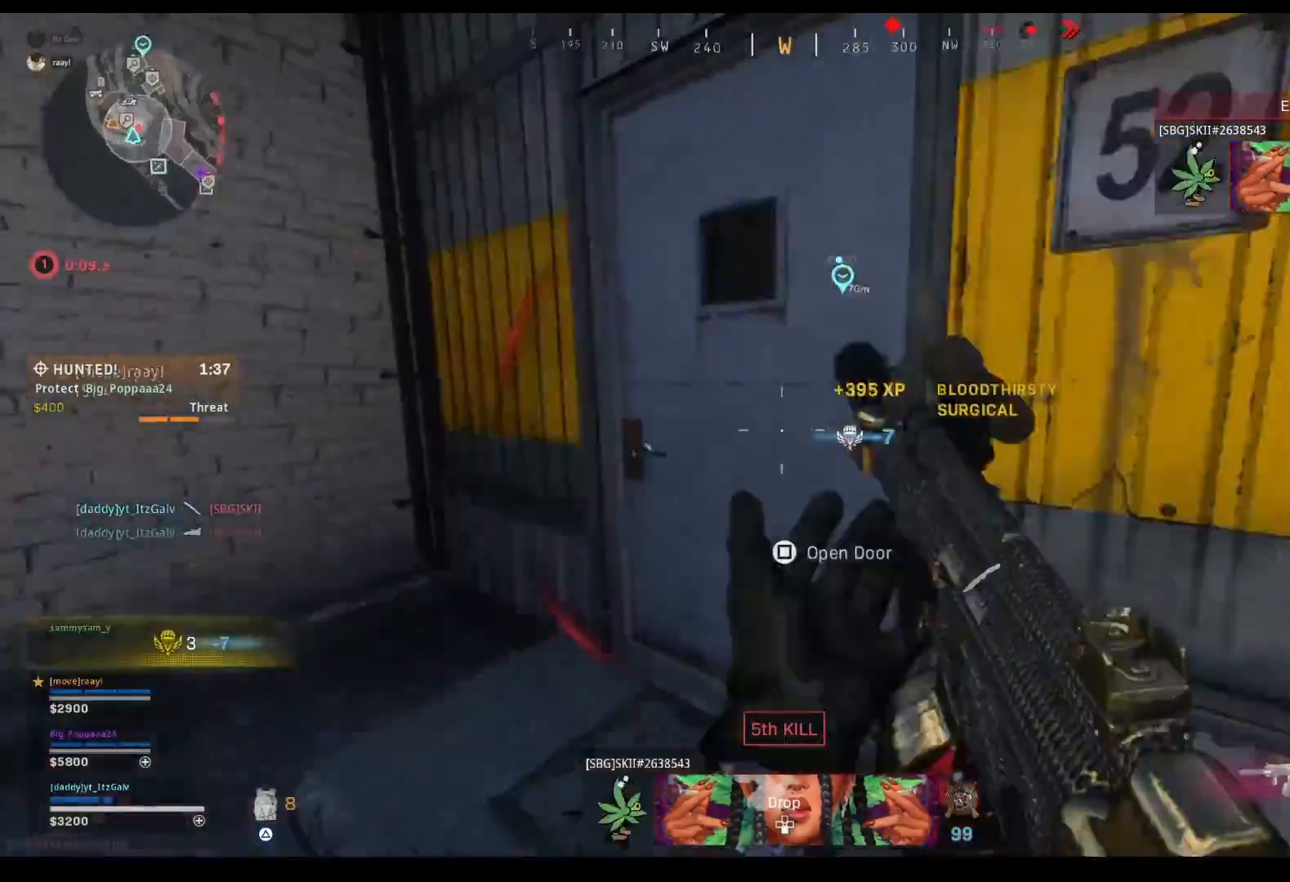
{"buttons": [], "left_stick": "left", "right_stick": "center", "events": [[67, "left_stick", "up"], [133, "right_stick", "center"], [233, "left_stick", "up-left"], [267, "right_stick", "right"], [367, "right_stick", "center"], [400, "left_stick", "left"]]}
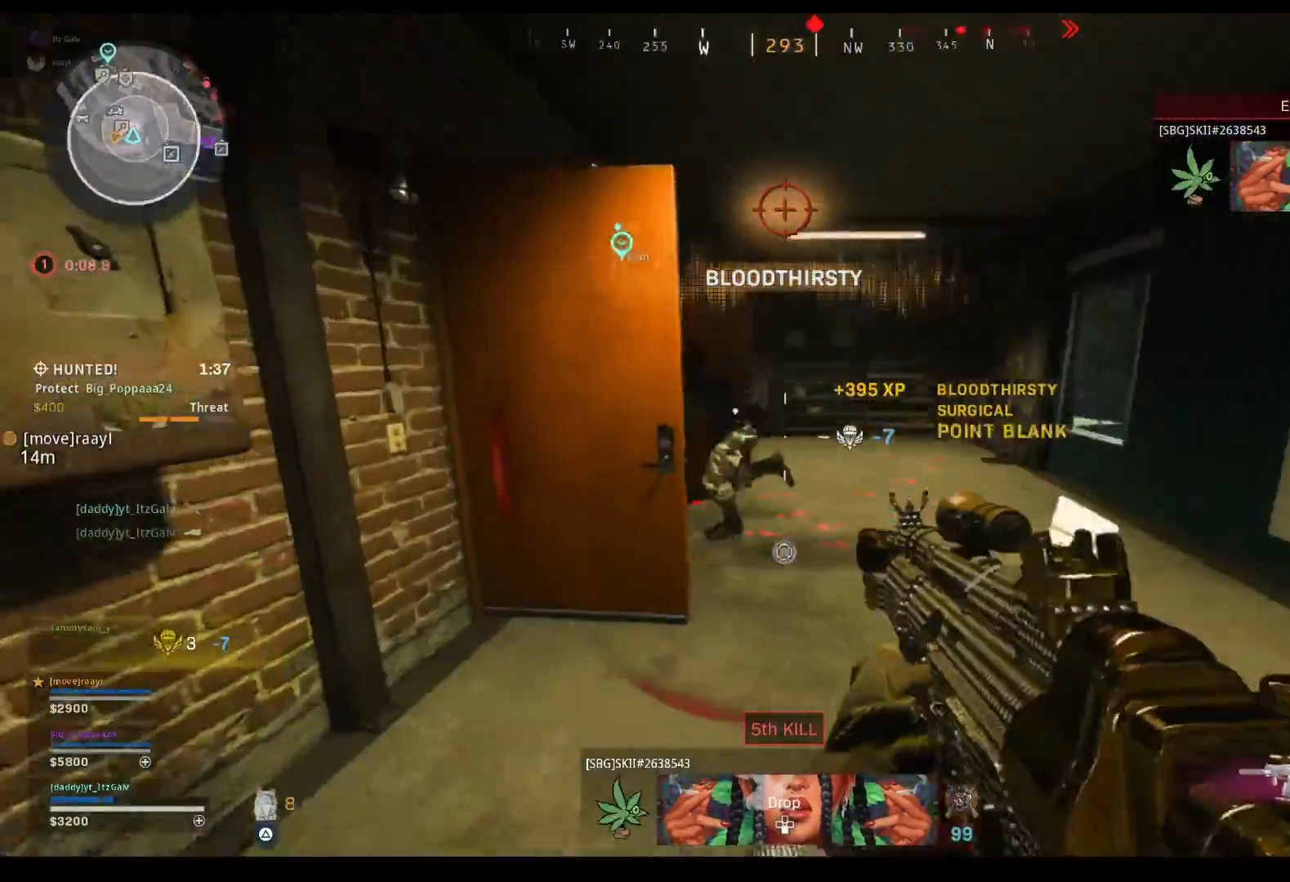
{"buttons": [], "left_stick": "up-right", "right_stick": "left", "events": [[67, "L2", "down"], [67, "R2", "down"], [67, "right_stick", "up-left"], [100, "left_stick", "down-right"], [133, "right_stick", "left"], [200, "left_stick", "up-right"], [233, "L2", "up"], [233, "R2", "up"], [267, "right_stick", "center"], [367, "right_stick", "down-right"], [467, "right_stick", "left"]]}
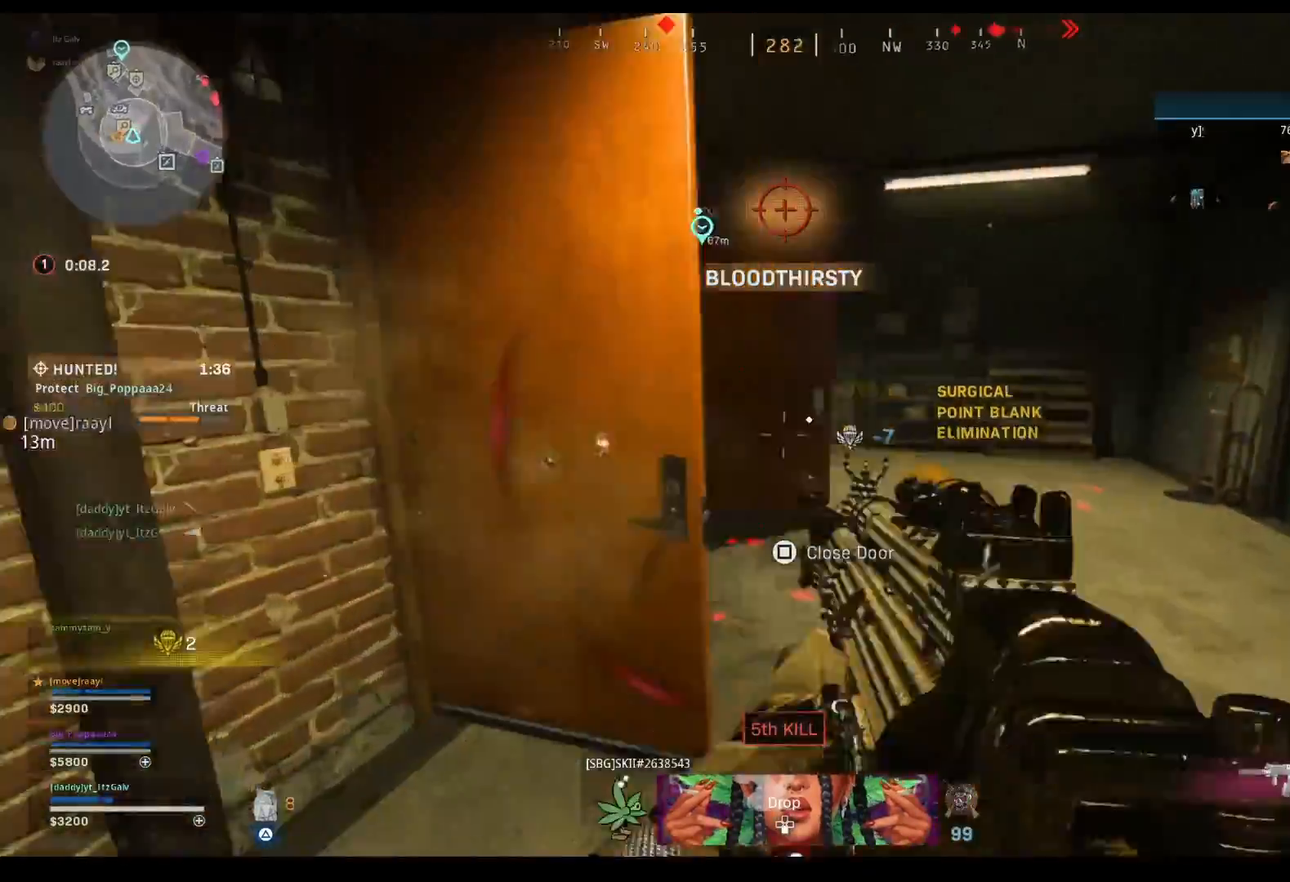
{"buttons": [], "left_stick": "up-right", "right_stick": "left", "events": [[433, "right_stick", "center"], [500, "right_stick", "left"]]}
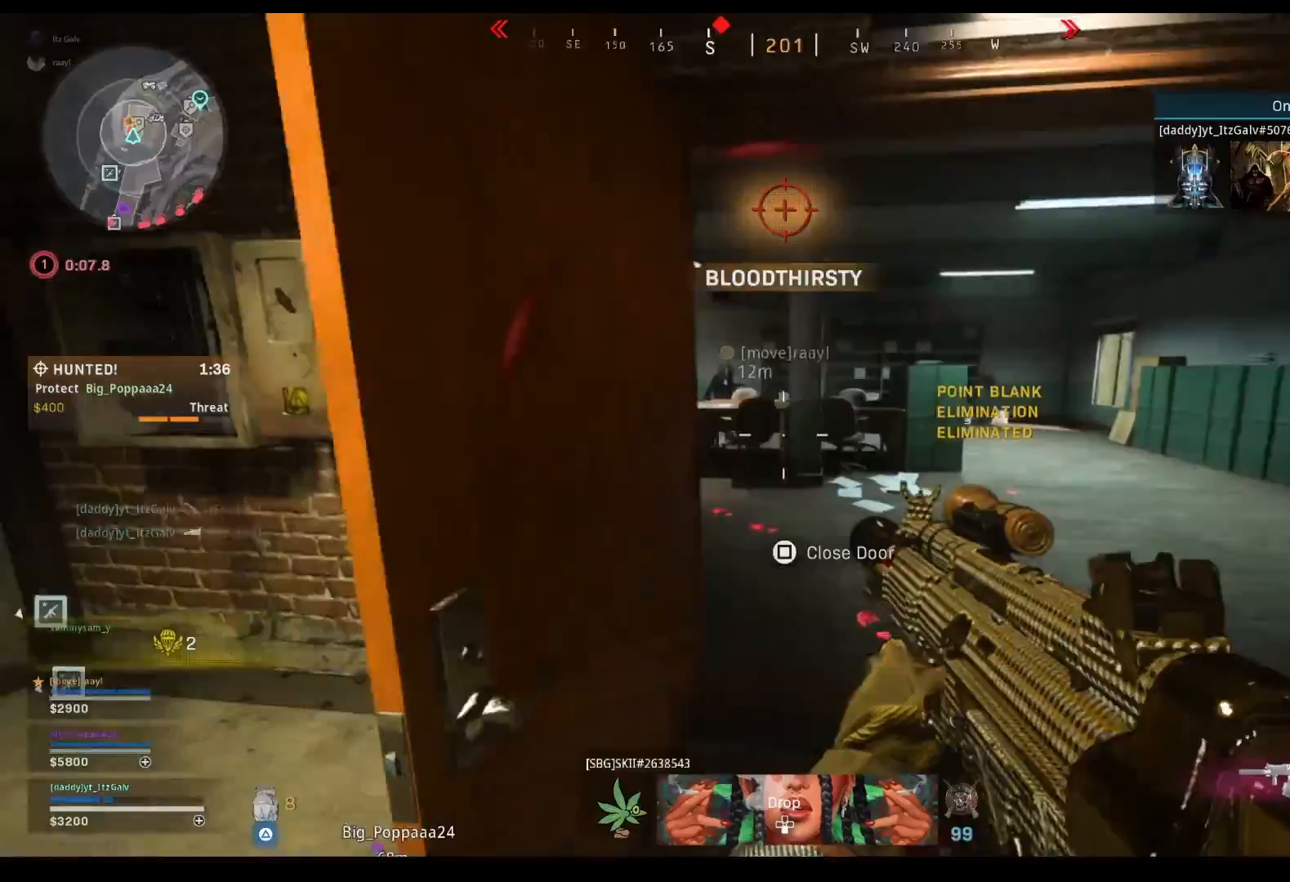
{"buttons": ["L2"], "left_stick": "right", "right_stick": "center", "events": [[333, "left_stick", "right"], [433, "L2", "down"], [500, "right_stick", "center"]]}
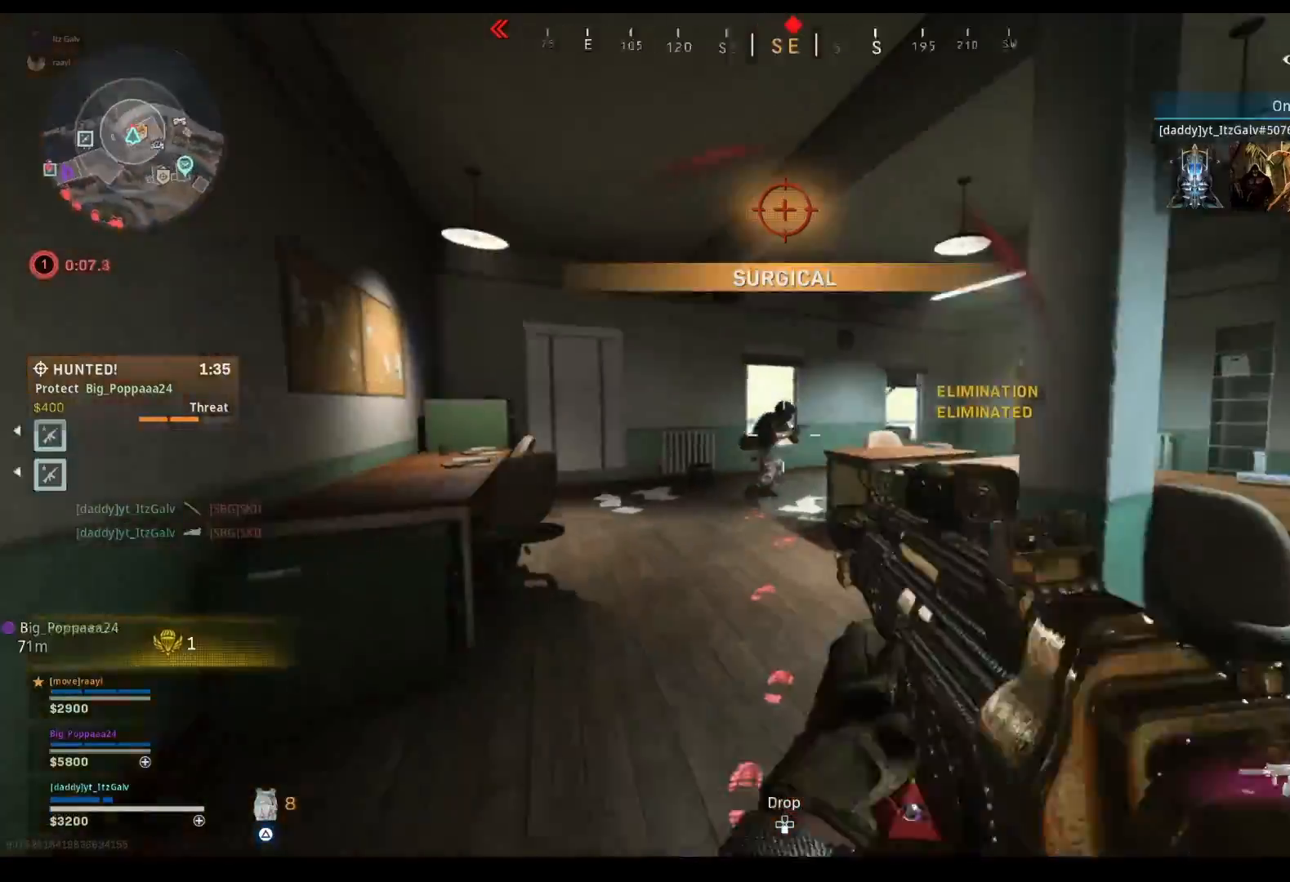
{"buttons": ["L2", "R2"], "left_stick": "up-left", "right_stick": "down-right", "events": [[33, "R2", "down"], [33, "right_stick", "right"], [100, "left_stick", "up"], [167, "left_stick", "up-left"], [200, "right_stick", "center"], [333, "right_stick", "down-right"]]}
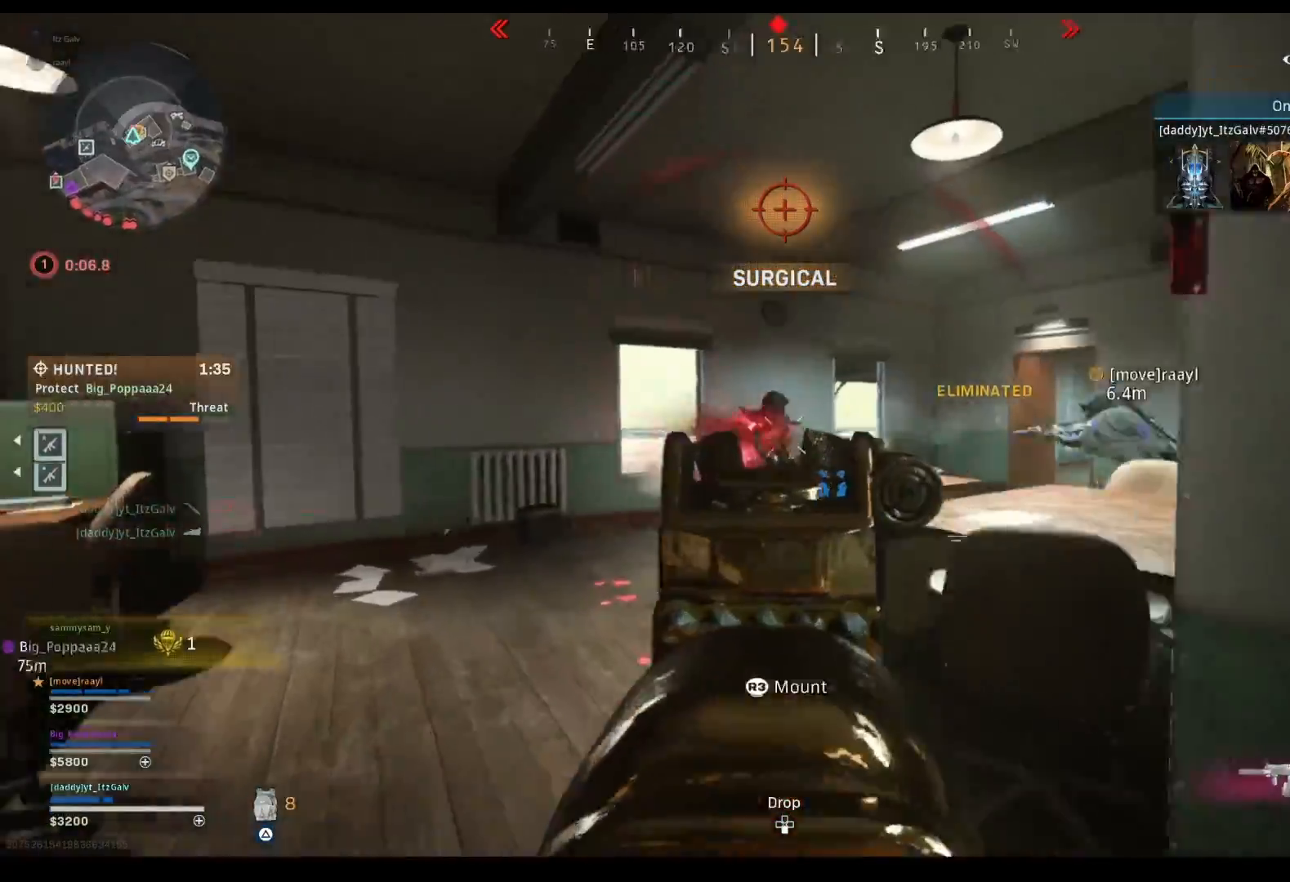
{"buttons": [], "left_stick": "up", "right_stick": "down-right", "events": [[233, "L2", "up"], [233, "R2", "up"], [267, "right_stick", "down-left"], [433, "right_stick", "down-right"], [500, "left_stick", "up"]]}
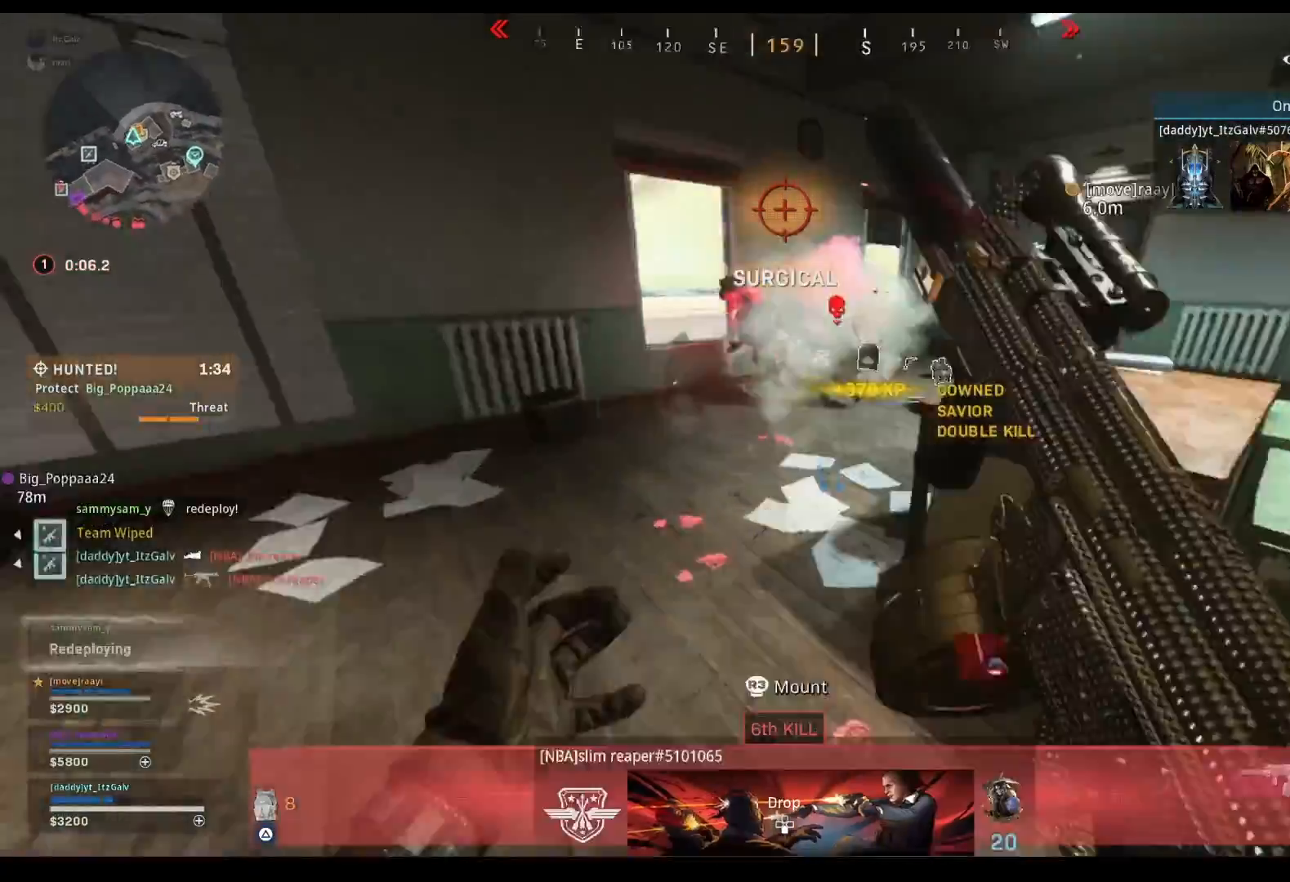
{"buttons": ["TRIANGLE"], "left_stick": "up-left", "right_stick": "right", "events": [[133, "right_stick", "center"], [200, "right_stick", "right"], [400, "TRIANGLE", "down"], [467, "left_stick", "up-left"]]}
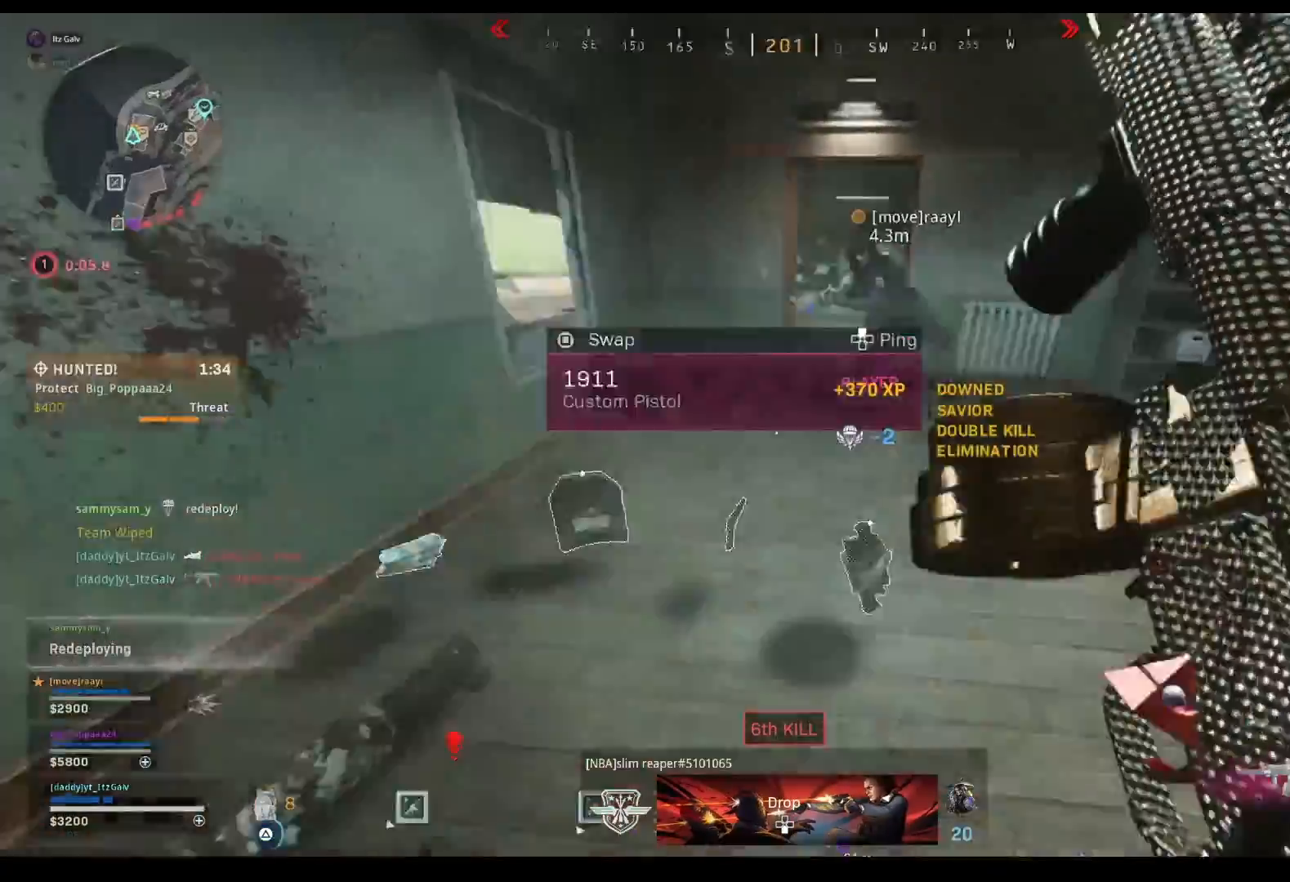
{"buttons": [], "left_stick": "up-right", "right_stick": "right", "events": [[200, "left_stick", "down-left"], [200, "right_stick", "center"], [333, "TRIANGLE", "up"], [333, "left_stick", "down-right"], [333, "right_stick", "right"], [500, "left_stick", "up-right"]]}
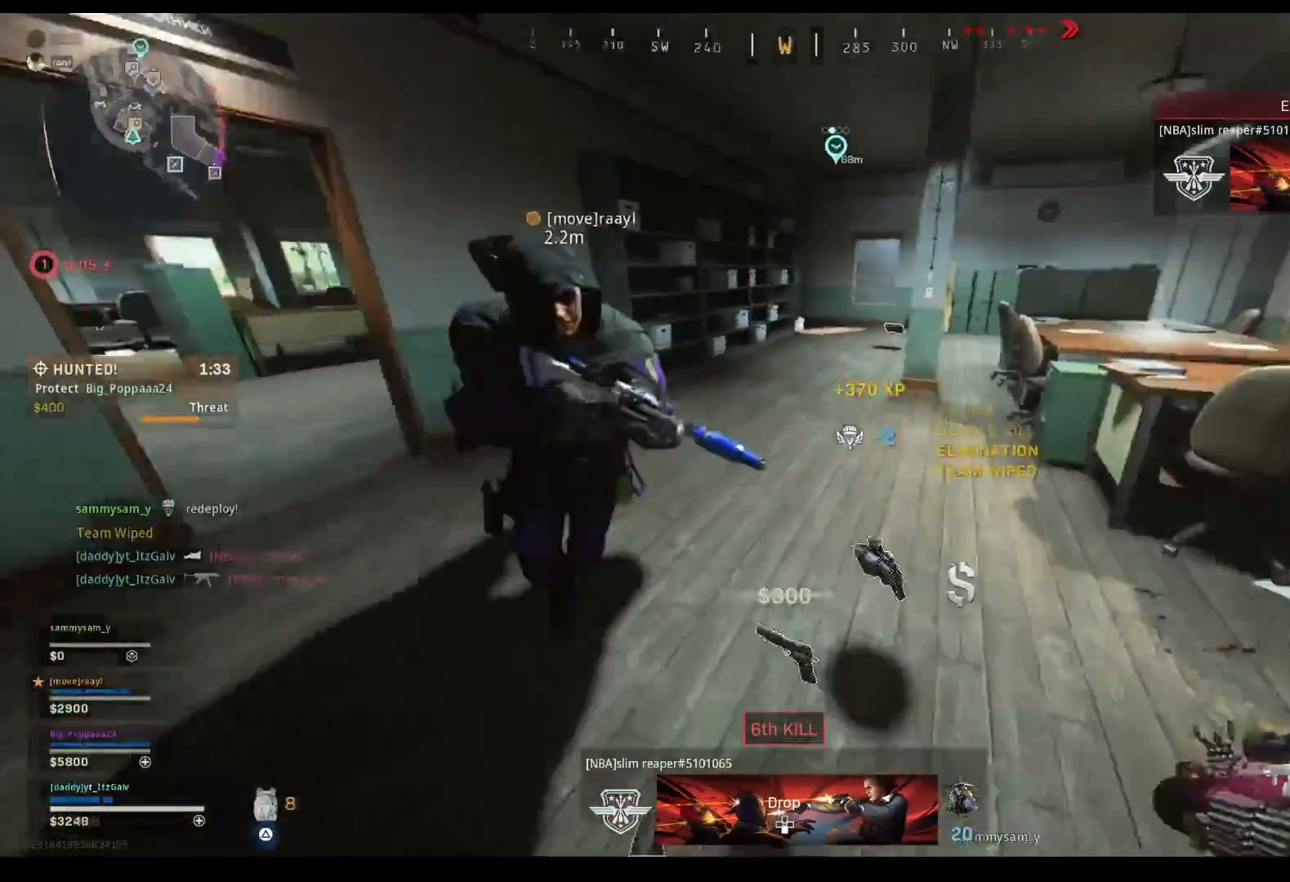
{"buttons": [], "left_stick": "up", "right_stick": "center", "events": [[100, "right_stick", "center"], [167, "left_stick", "up"], [233, "right_stick", "right"], [367, "right_stick", "center"]]}
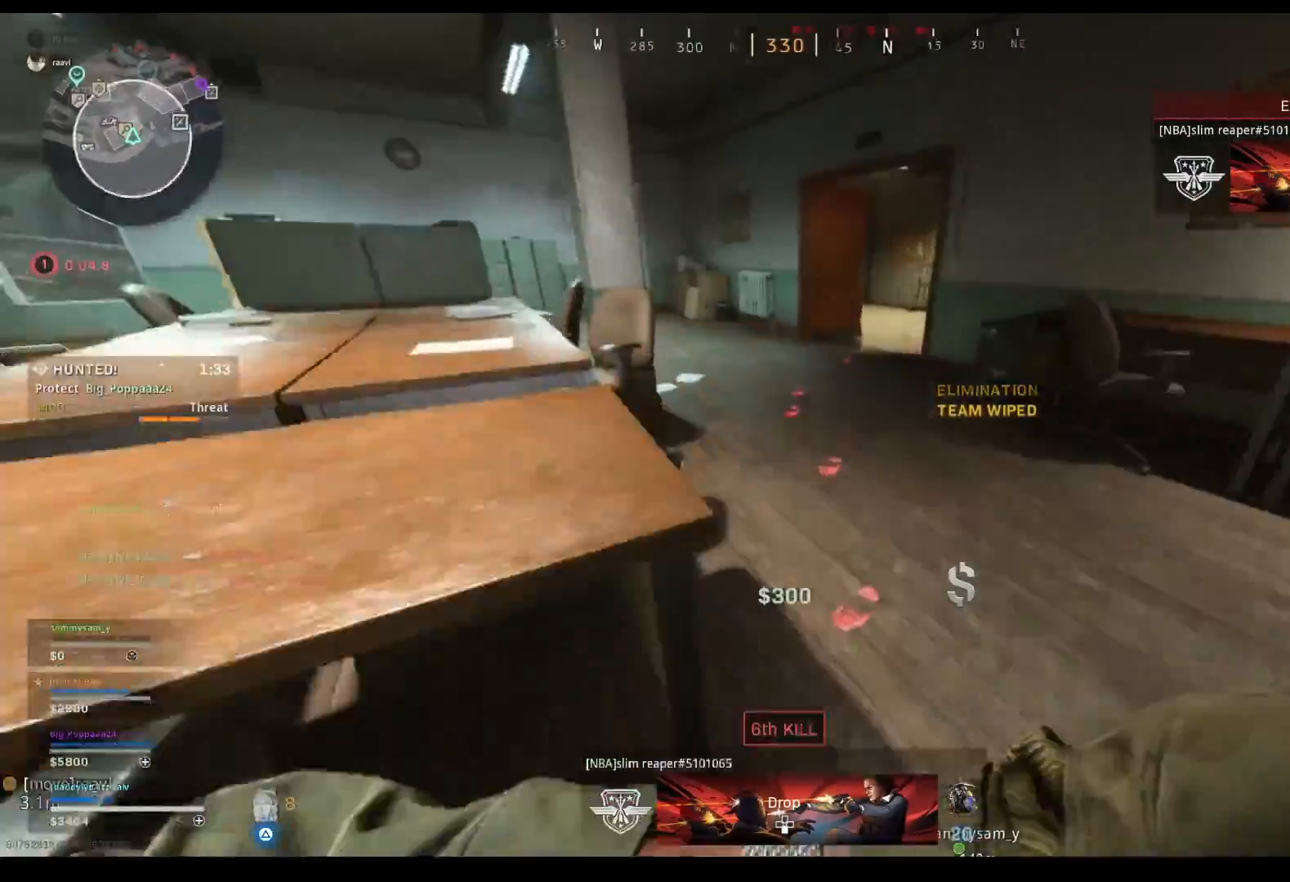
{"buttons": [], "left_stick": "up", "right_stick": "right", "events": [[167, "right_stick", "right"], [267, "right_stick", "center"], [433, "right_stick", "right"]]}
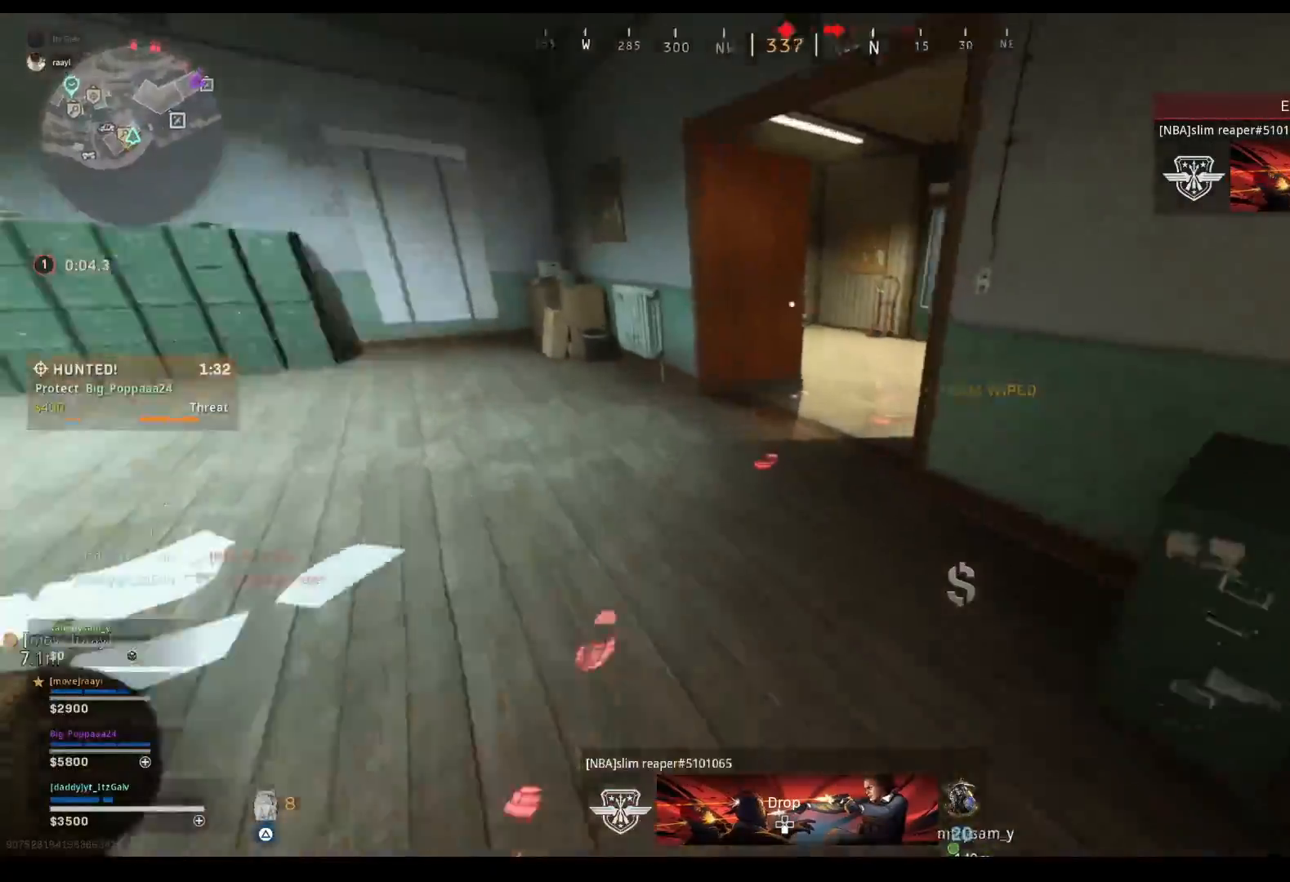
{"buttons": [], "left_stick": "up", "right_stick": "right", "events": [[67, "right_stick", "center"], [200, "right_stick", "right"], [333, "right_stick", "center"], [400, "right_stick", "right"]]}
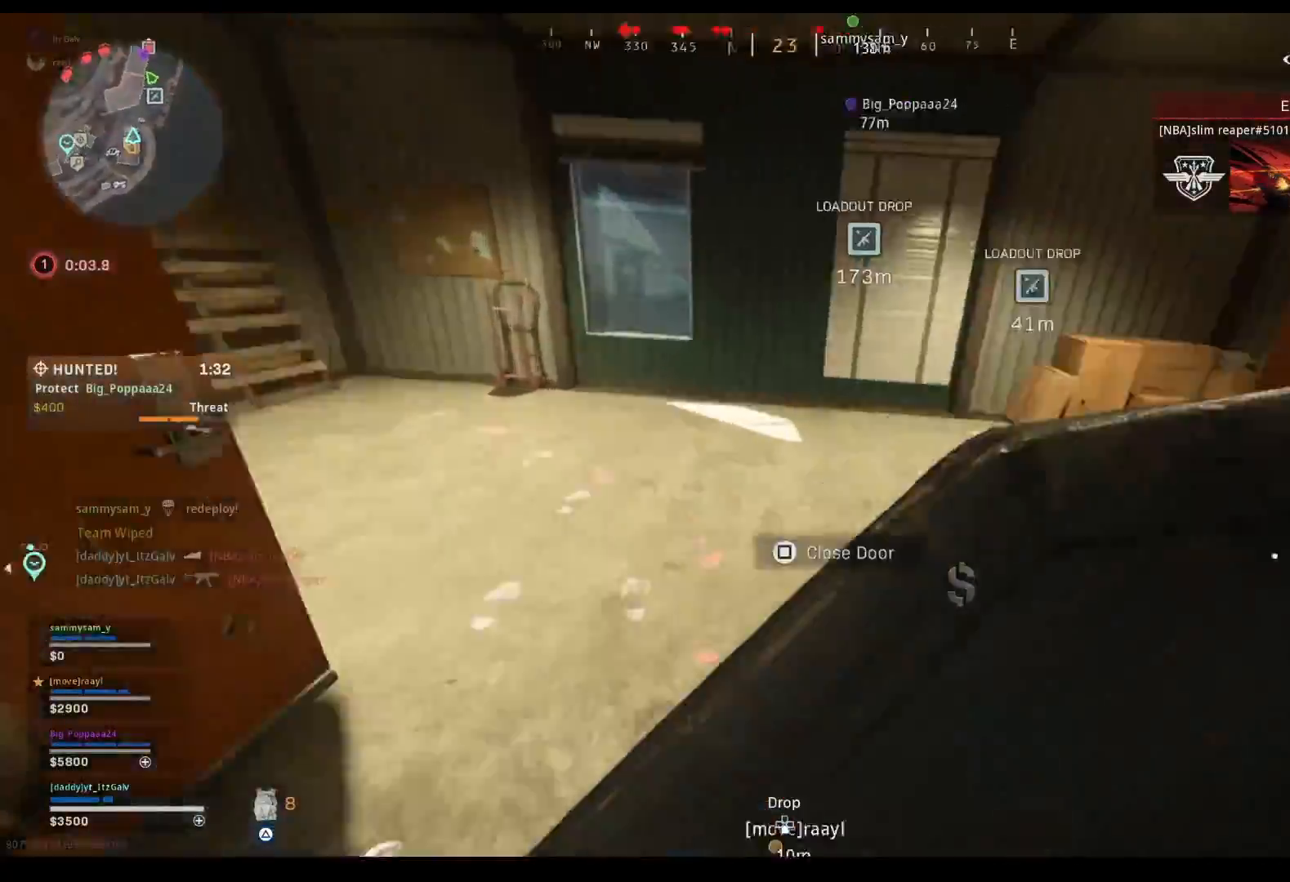
{"buttons": [], "left_stick": "up-right", "right_stick": "right", "events": [[100, "right_stick", "center"], [167, "right_stick", "left"], [267, "right_stick", "right"], [300, "left_stick", "up-right"]]}
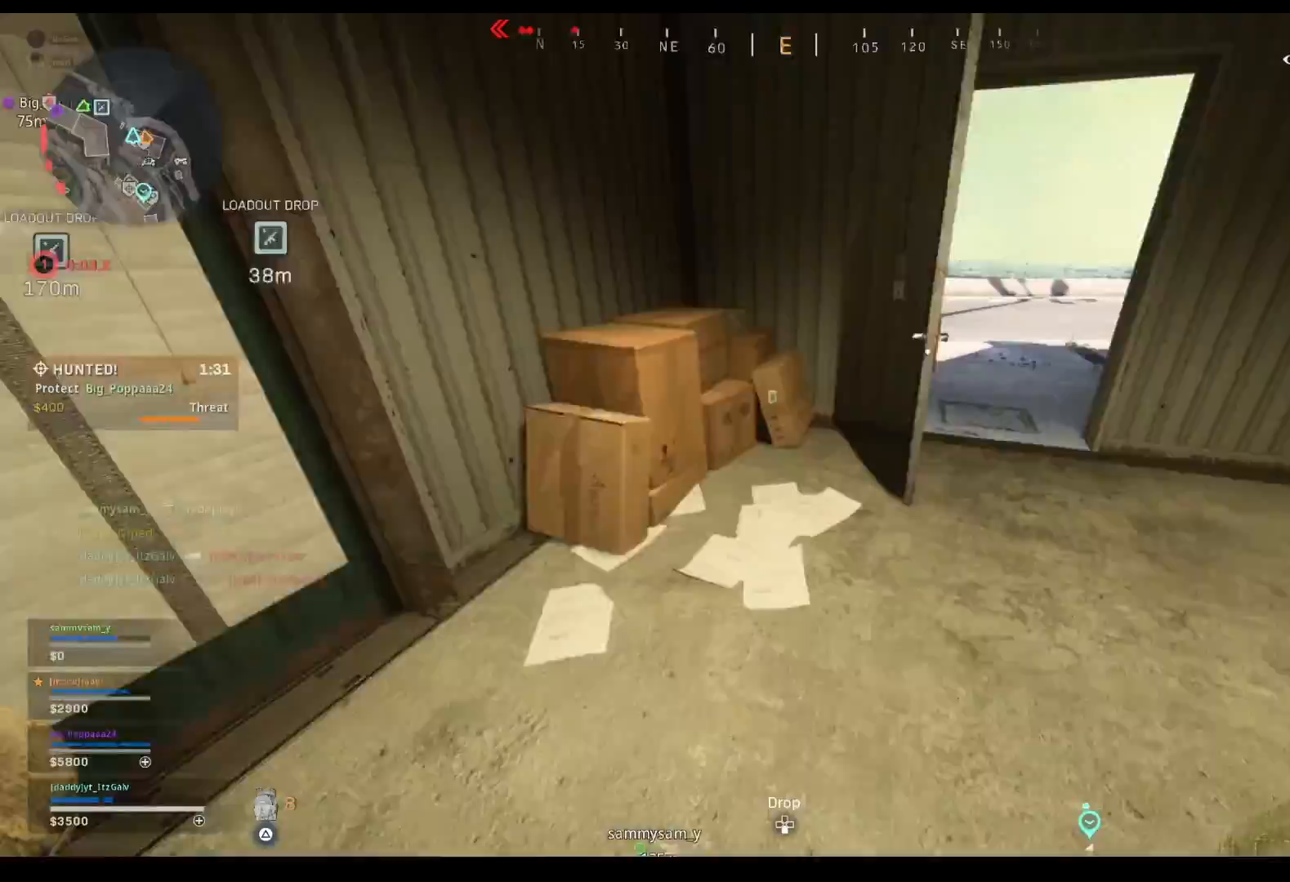
{"buttons": [], "left_stick": "up", "right_stick": "left", "events": [[100, "right_stick", "center"], [200, "right_stick", "left"], [400, "left_stick", "up"]]}
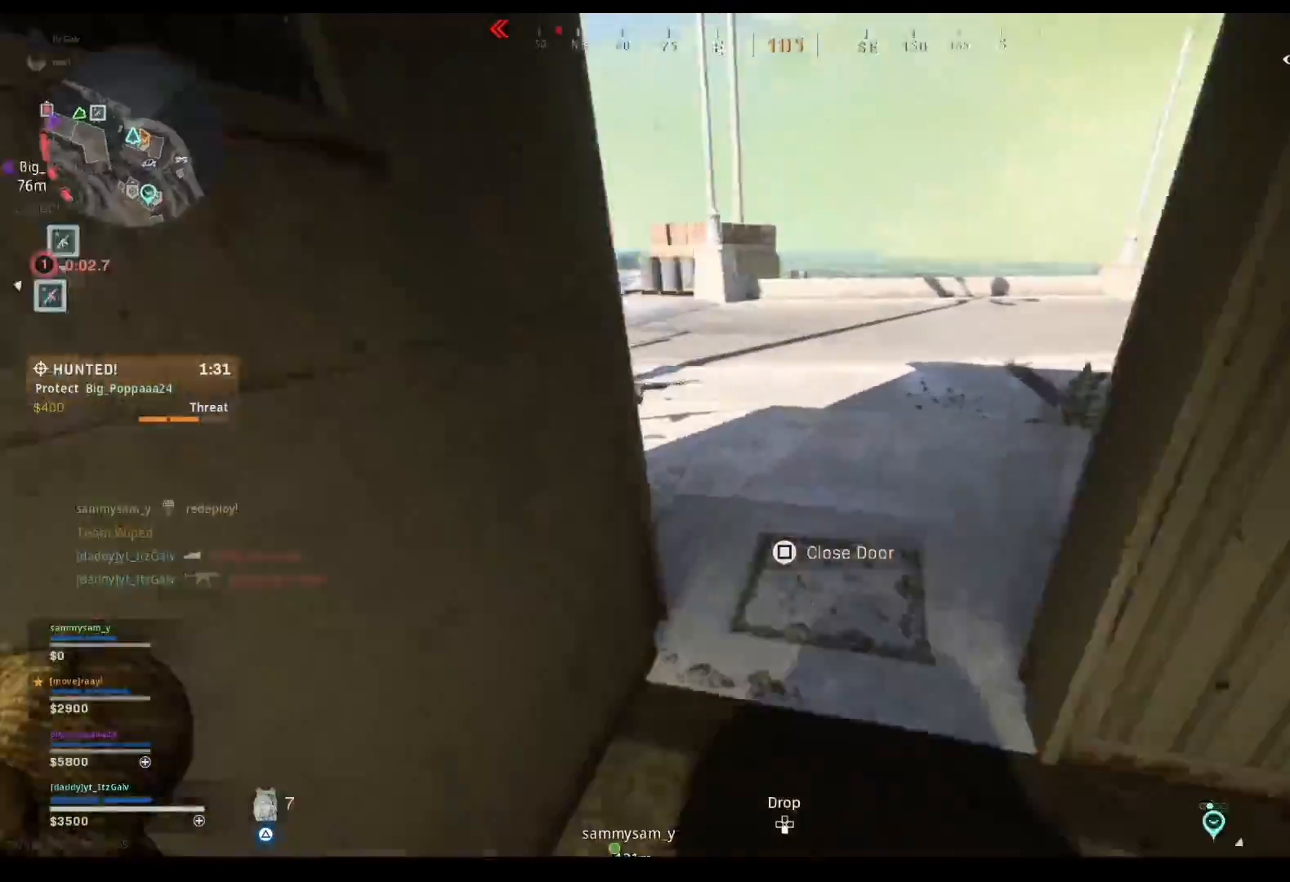
{"buttons": [], "left_stick": "up", "right_stick": "center", "events": [[500, "right_stick", "center"]]}
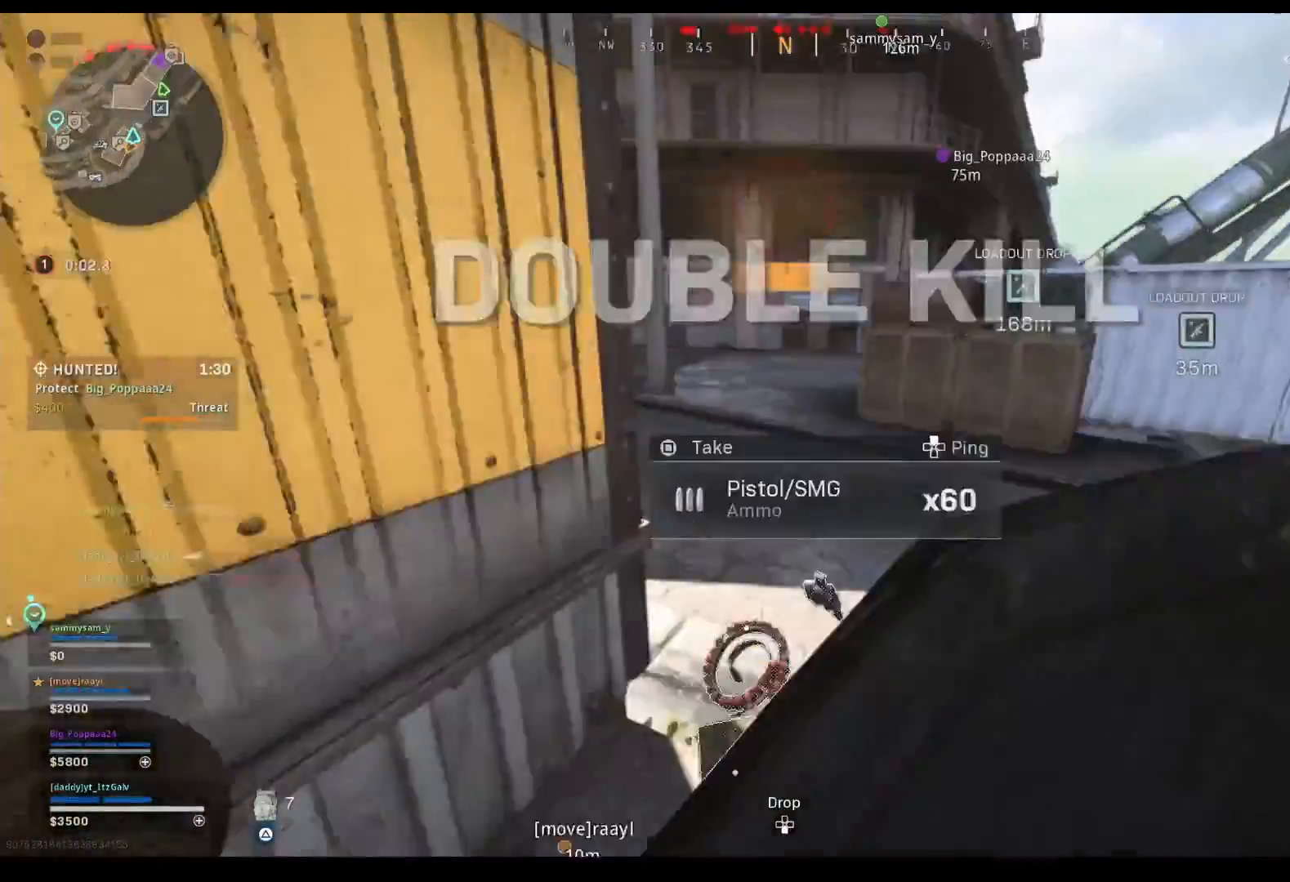
{"buttons": [], "left_stick": "down", "right_stick": "down-right", "events": [[100, "left_stick", "up-right"], [167, "right_stick", "down-left"], [300, "left_stick", "down-right"], [333, "right_stick", "left"], [367, "left_stick", "down"], [467, "right_stick", "down-right"]]}
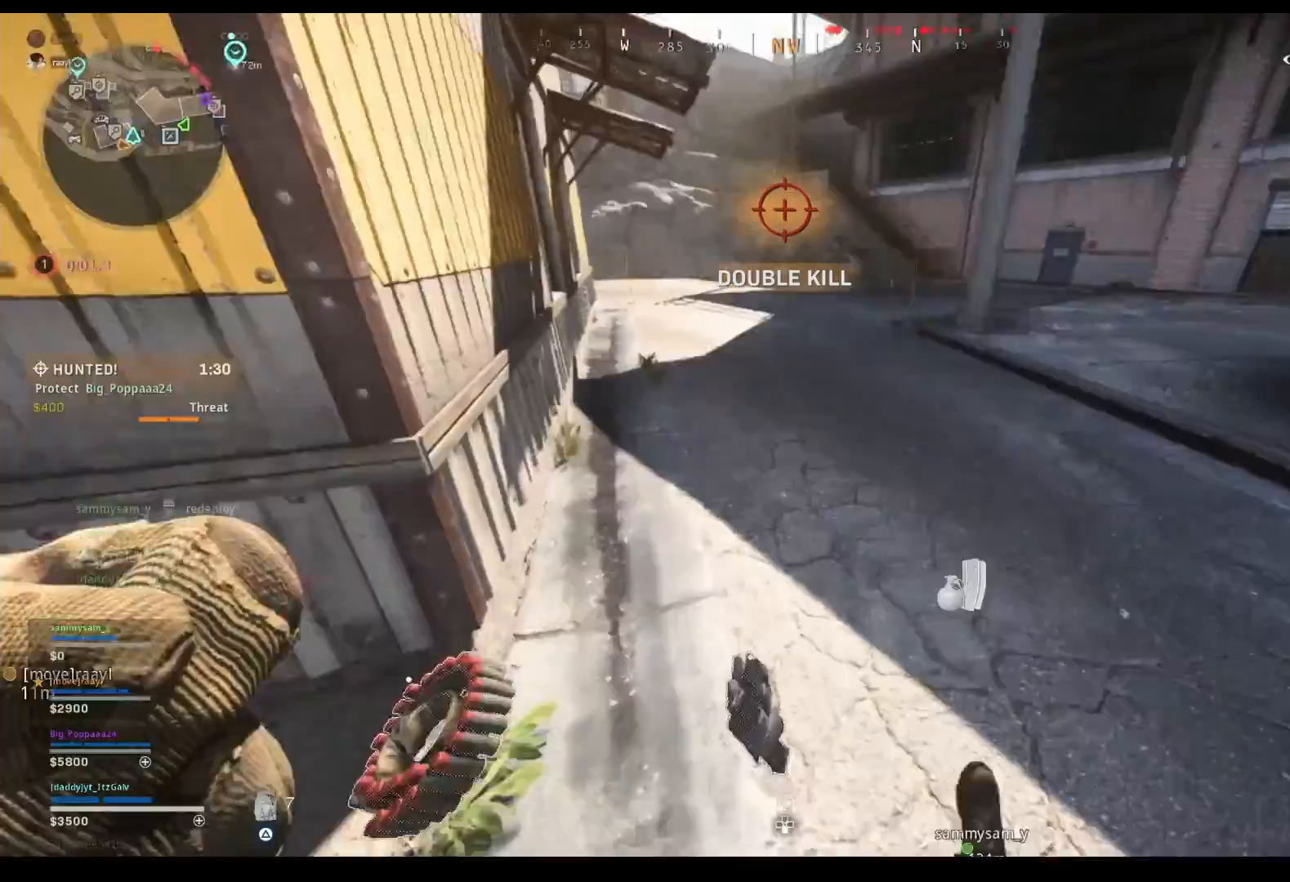
{"buttons": [], "left_stick": "down-left", "right_stick": "up-right", "events": [[133, "left_stick", "down-left"], [200, "right_stick", "center"], [467, "right_stick", "up-right"]]}
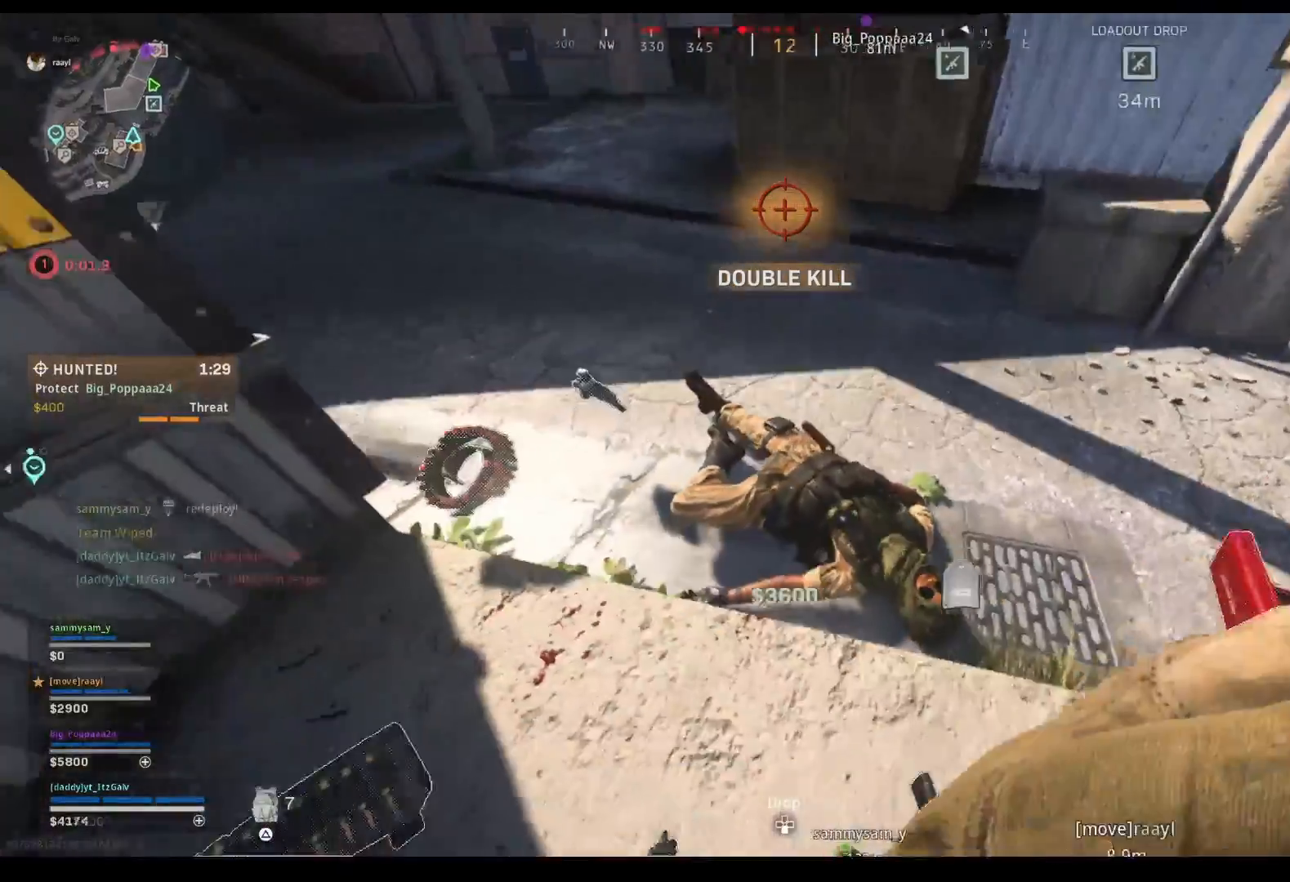
{"buttons": [], "left_stick": "up-right", "right_stick": "right", "events": [[100, "left_stick", "up-left"], [167, "left_stick", "up"], [300, "left_stick", "up-right"], [333, "right_stick", "center"], [433, "right_stick", "right"]]}
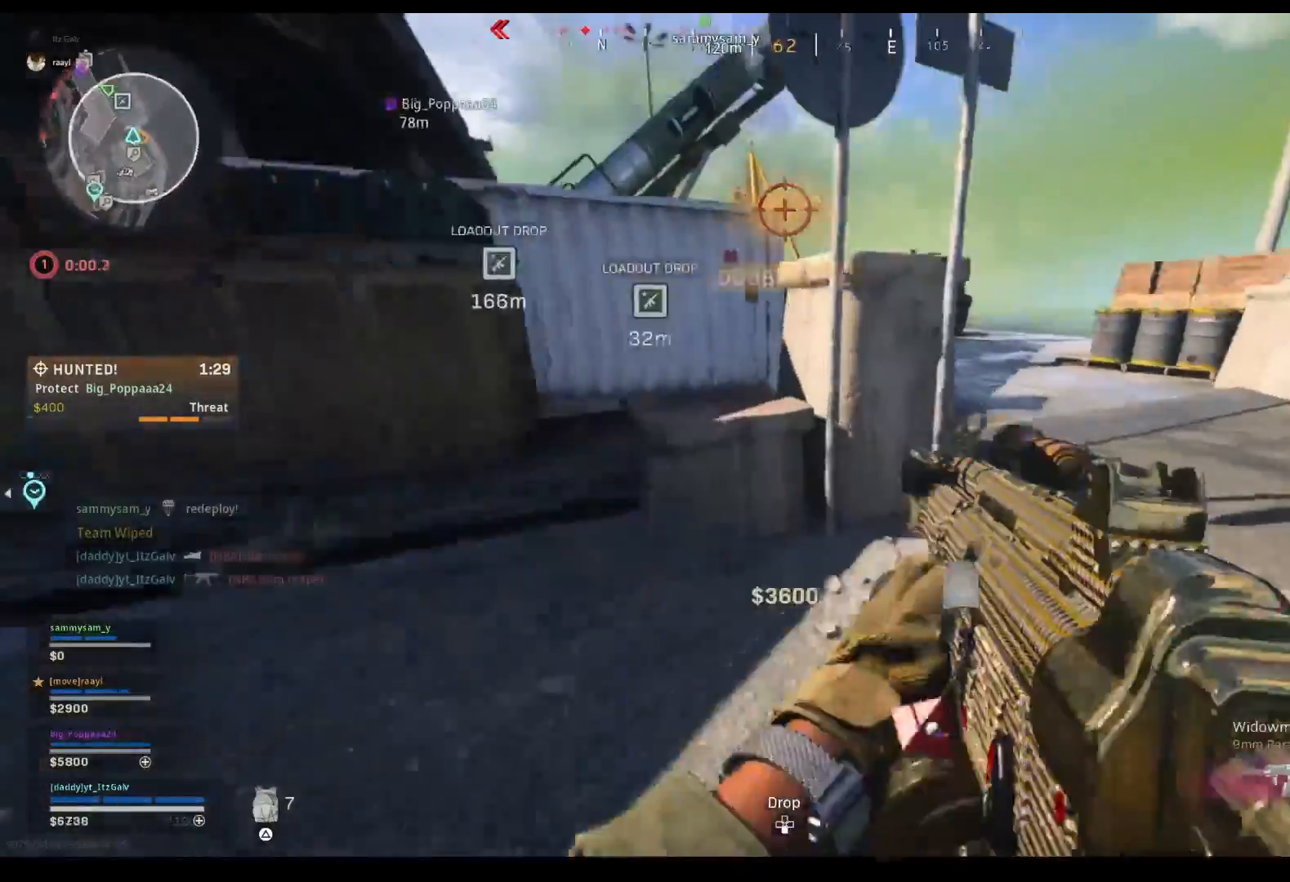
{"buttons": [], "left_stick": "up-right", "right_stick": "left", "events": [[33, "right_stick", "center"], [100, "SQUARE", "down"], [200, "SQUARE", "up"], [267, "SQUARE", "down"], [333, "SQUARE", "up"], [500, "right_stick", "left"]]}
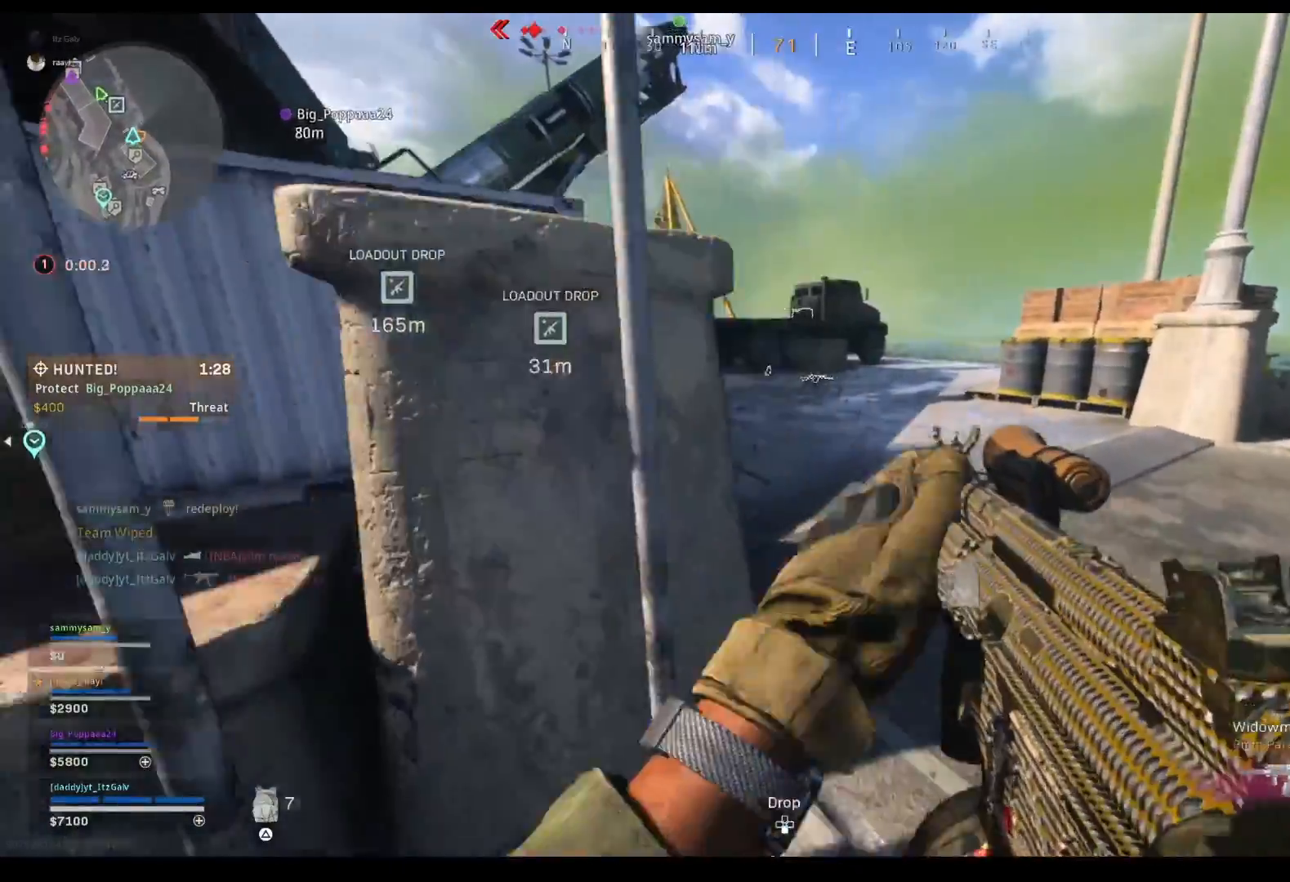
{"buttons": [], "left_stick": "up", "right_stick": "center", "events": [[133, "left_stick", "up"], [167, "right_stick", "center"], [333, "right_stick", "up-left"], [433, "right_stick", "center"]]}
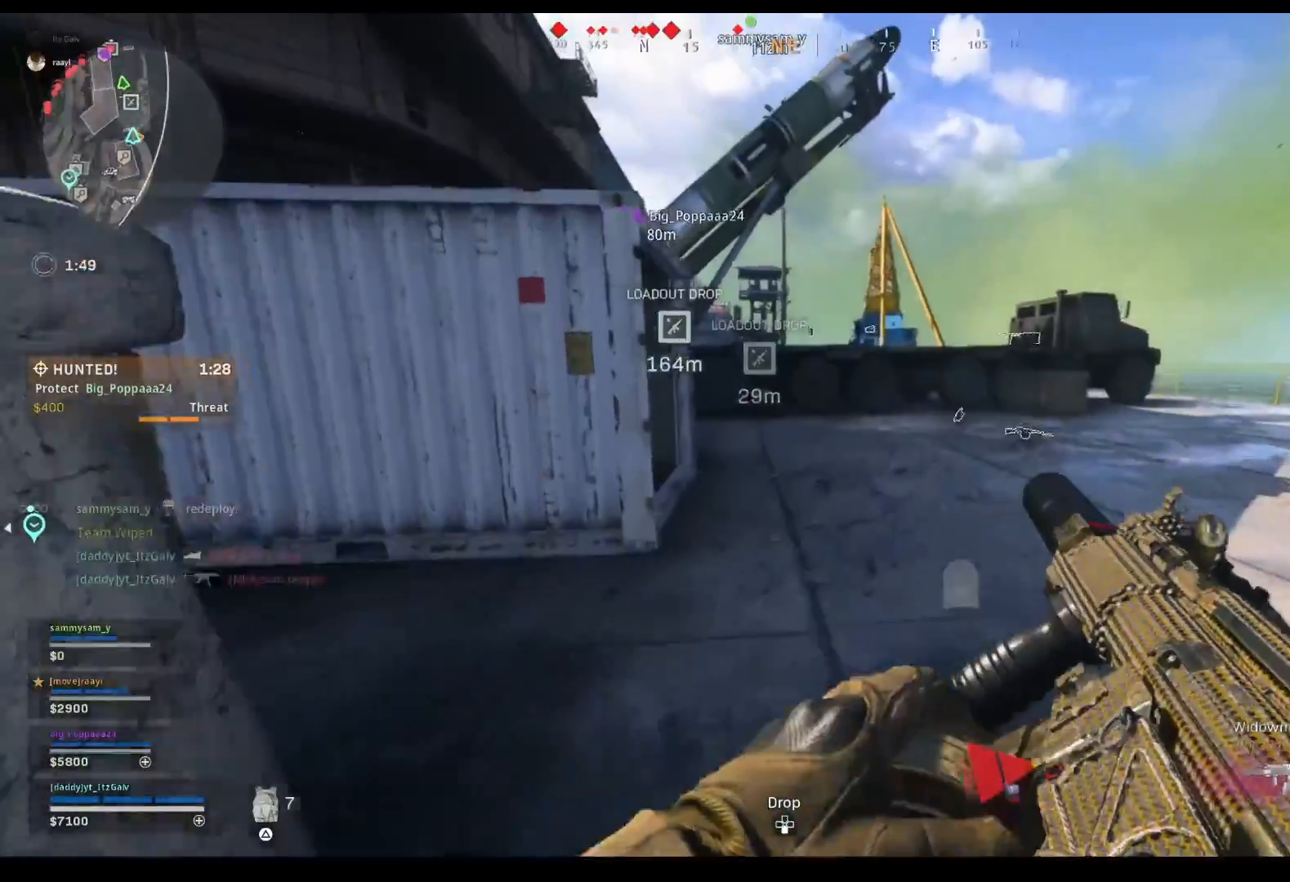
{"buttons": [], "left_stick": "up", "right_stick": "center", "events": [[167, "right_stick", "up-left"], [267, "right_stick", "center"]]}
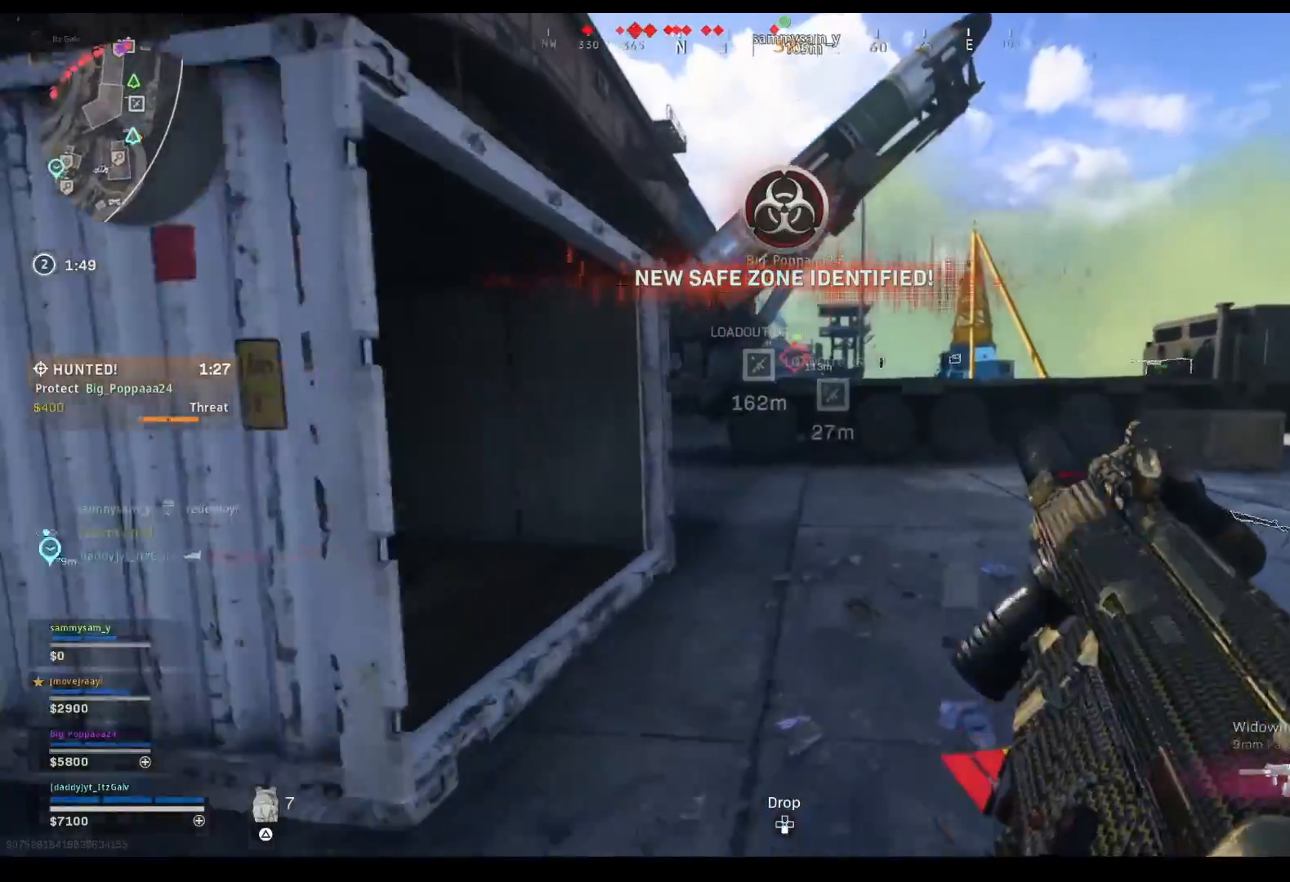
{"buttons": [], "left_stick": "up", "right_stick": "center", "events": [[267, "right_stick", "left"], [400, "right_stick", "center"]]}
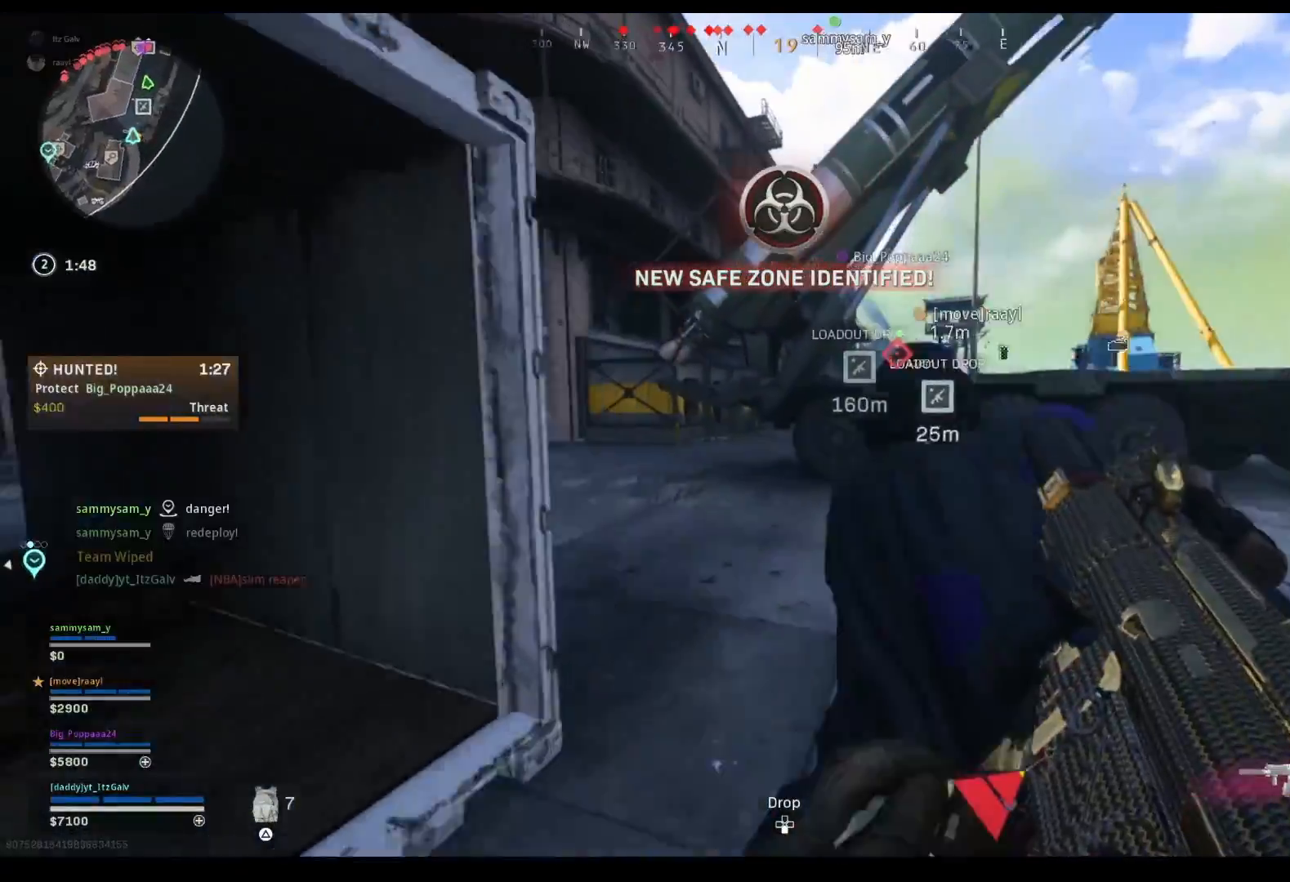
{"buttons": [], "left_stick": "up", "right_stick": "center", "events": [[100, "right_stick", "left"], [300, "right_stick", "center"], [433, "TRIANGLE", "down"], [500, "TRIANGLE", "up"]]}
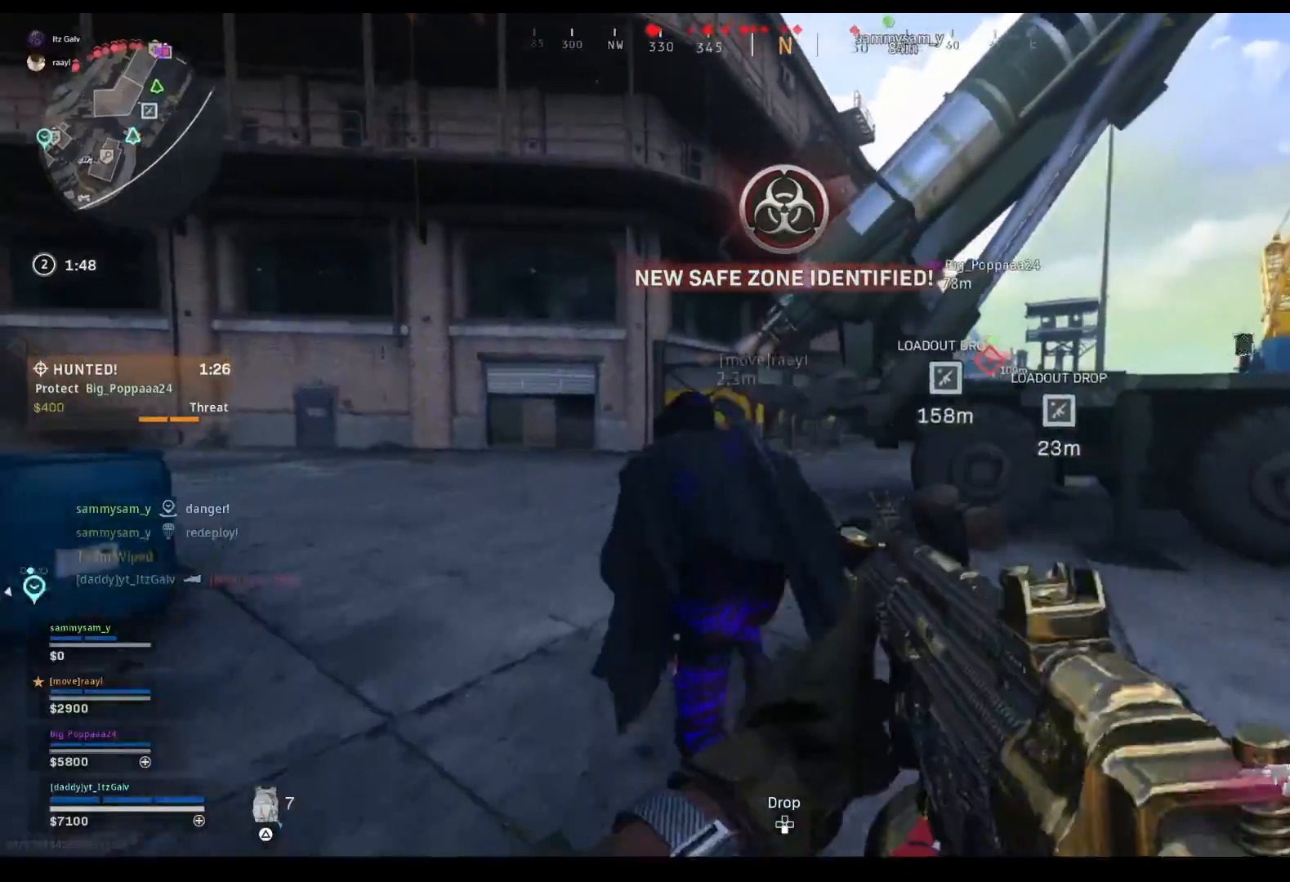
{"buttons": [], "left_stick": "up", "right_stick": "right", "events": [[500, "right_stick", "right"]]}